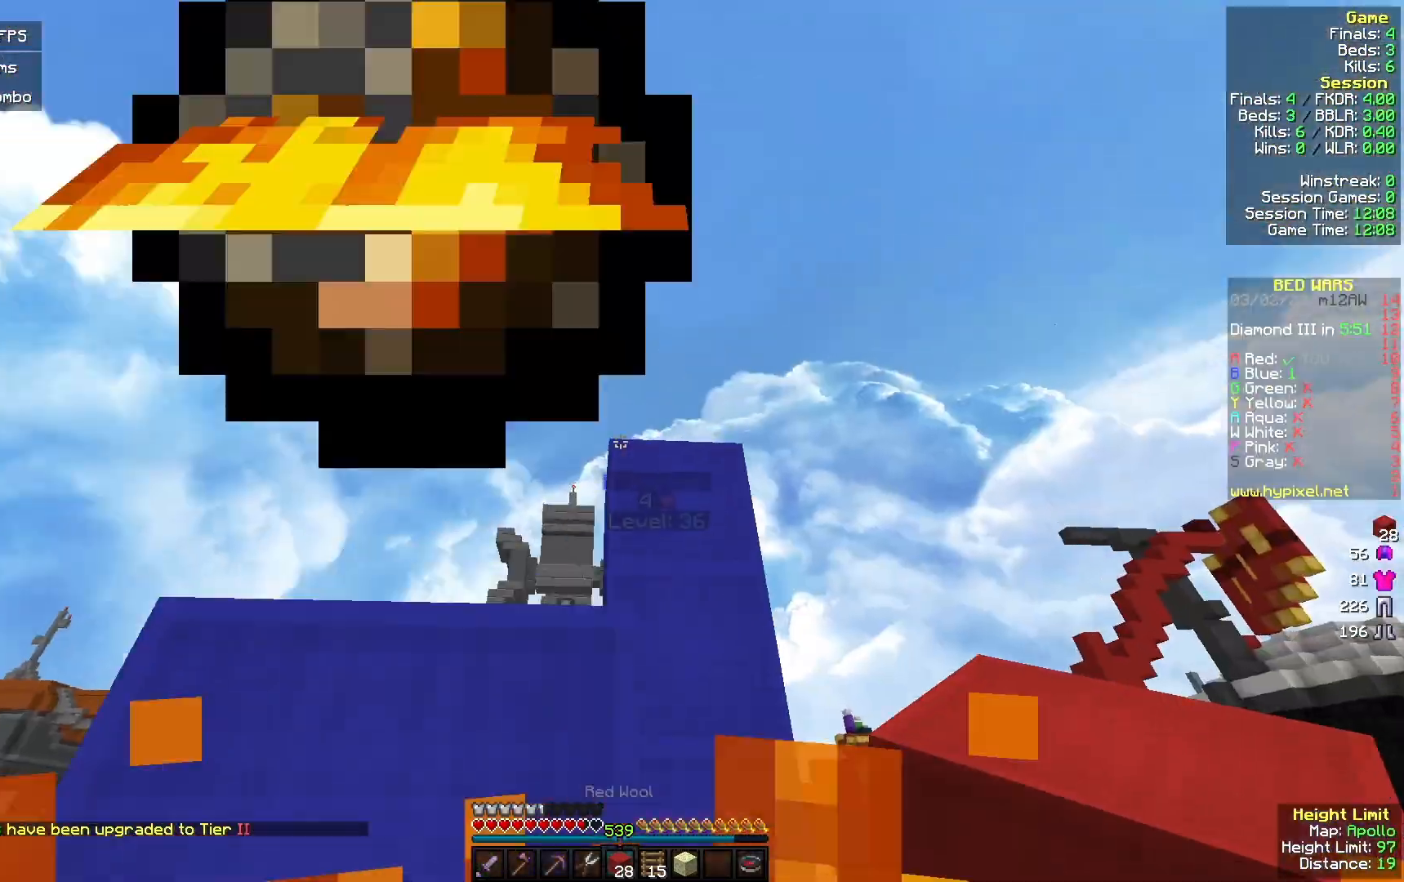
Gameplay with keyboard and mouse; each line is a JSON object with the keys and mouse buttons held at the frame after it. "events" lists presses ("down") and releases ("up") of "a", "d", "s", "w", "mouse_left" and "mouse_right" between this image and that frame as [ms after this image, input, new state], when the widget could be followed in between. "mouse_left", "mouse_right" = the "left", "right" buttons of the "mouse" list. No other keys are recorded. Fast repeated clicks can show as one long hold. Mouse movement is not recorded.
{"keys": ["a"], "mouse": [], "events": [[67, "mouse_left", "down"], [200, "mouse_left", "up"], [233, "d", "down"], [267, "mouse_left", "down"], [367, "w", "up"], [400, "mouse_left", "up"], [467, "d", "up"], [500, "a", "down"]]}
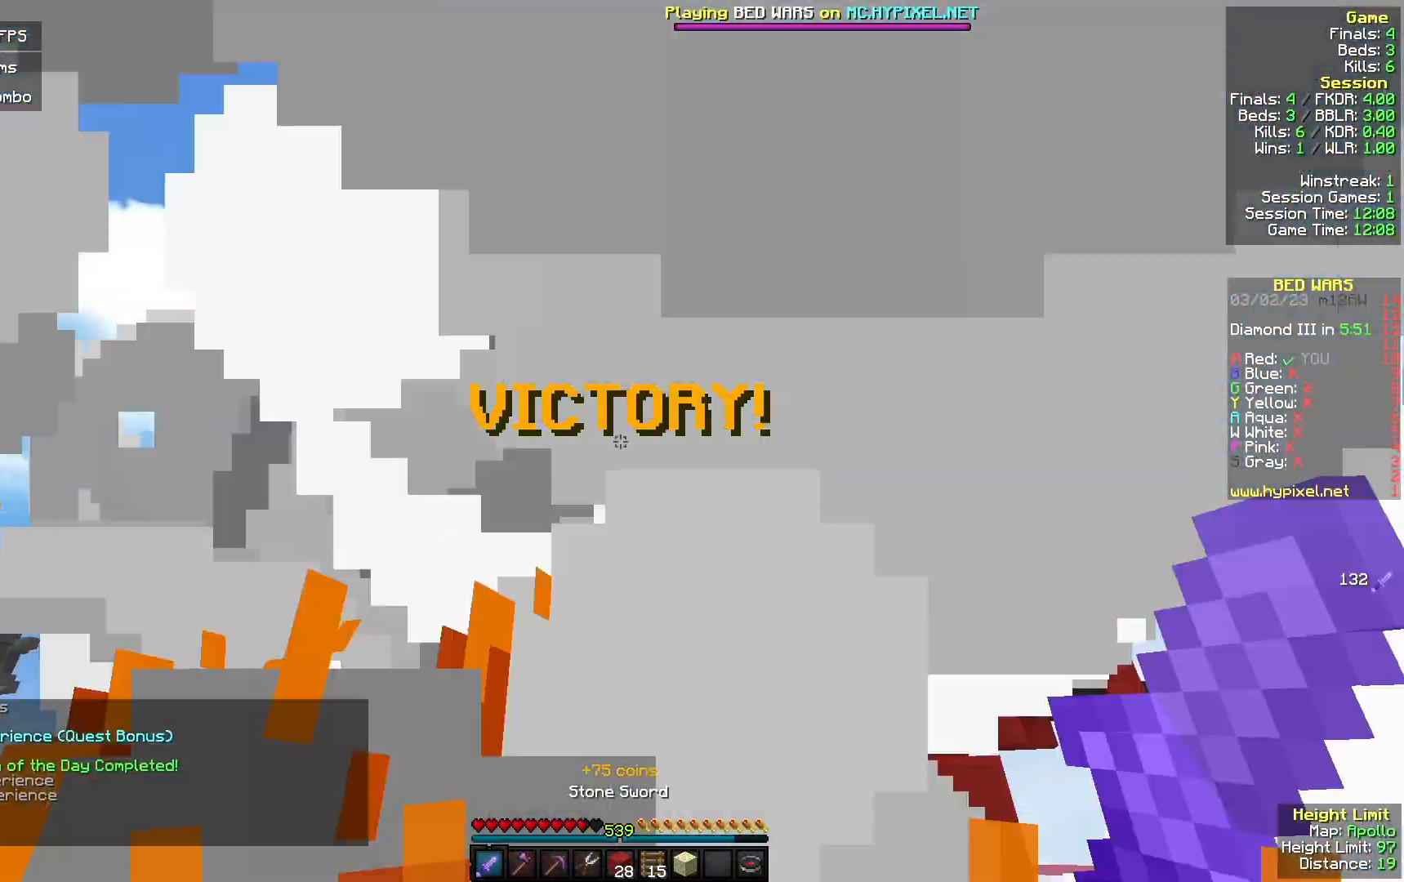
{"keys": [], "mouse": [], "events": [[33, "a", "up"], [100, "a", "down"], [200, "a", "up"]]}
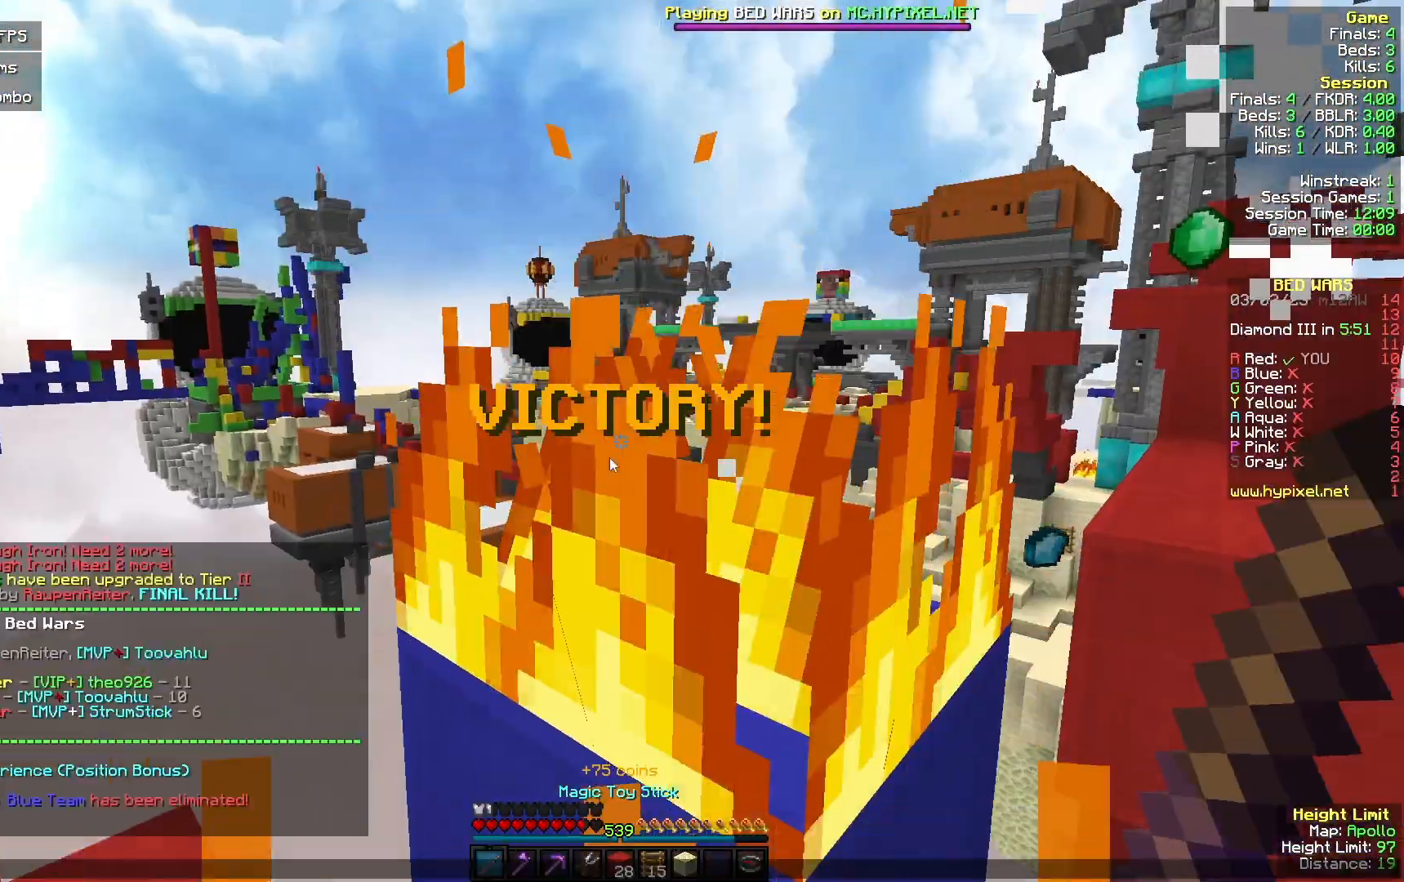
{"keys": [], "mouse": [], "events": []}
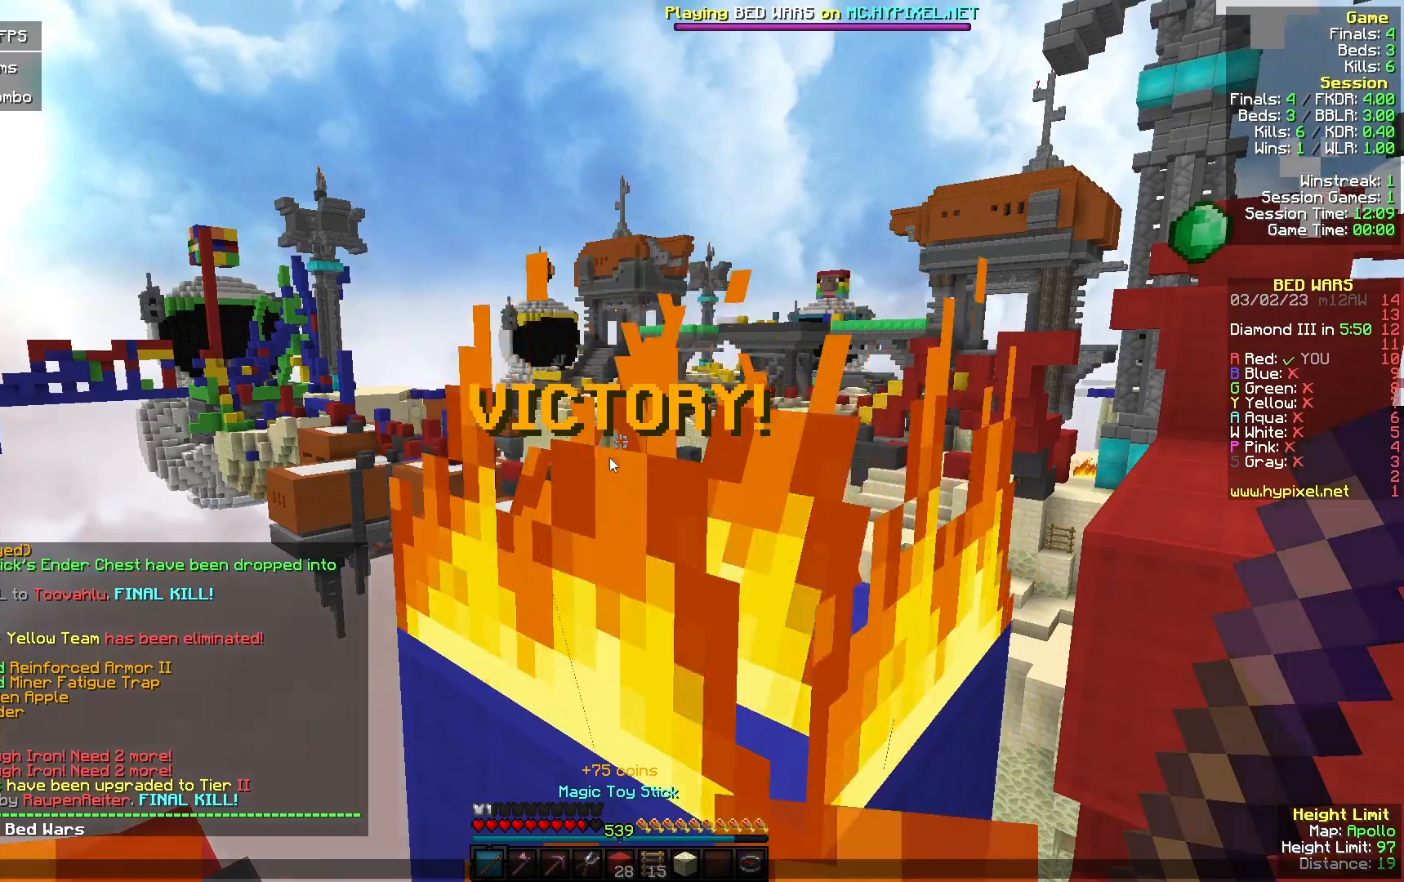
{"keys": ["w"], "mouse": [], "events": [[367, "d", "down"], [467, "w", "down"], [500, "d", "up"]]}
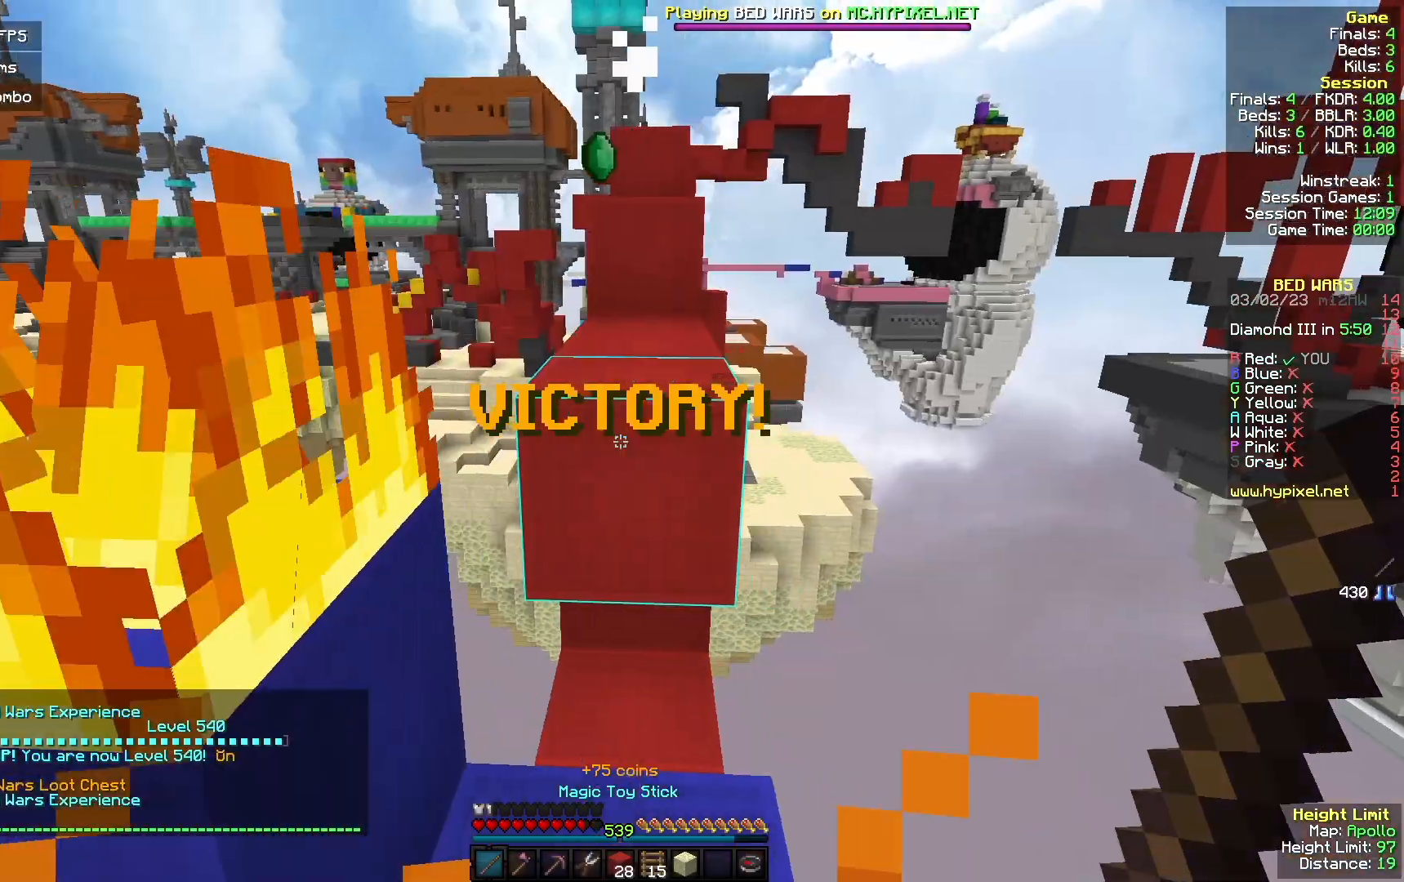
{"keys": ["w"], "mouse": [], "events": []}
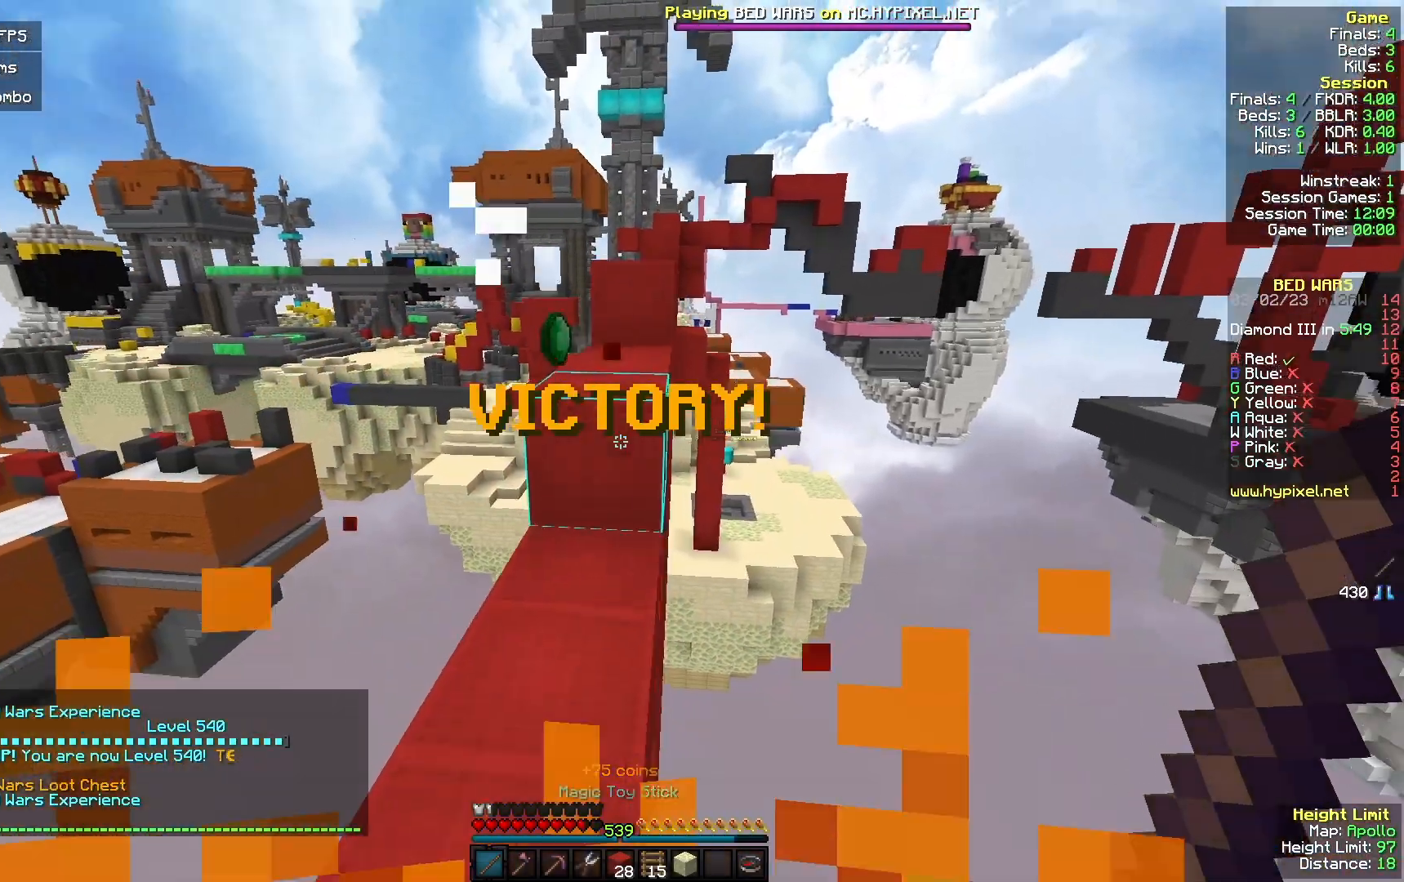
{"keys": ["d", "w"], "mouse": [], "events": [[400, "d", "down"]]}
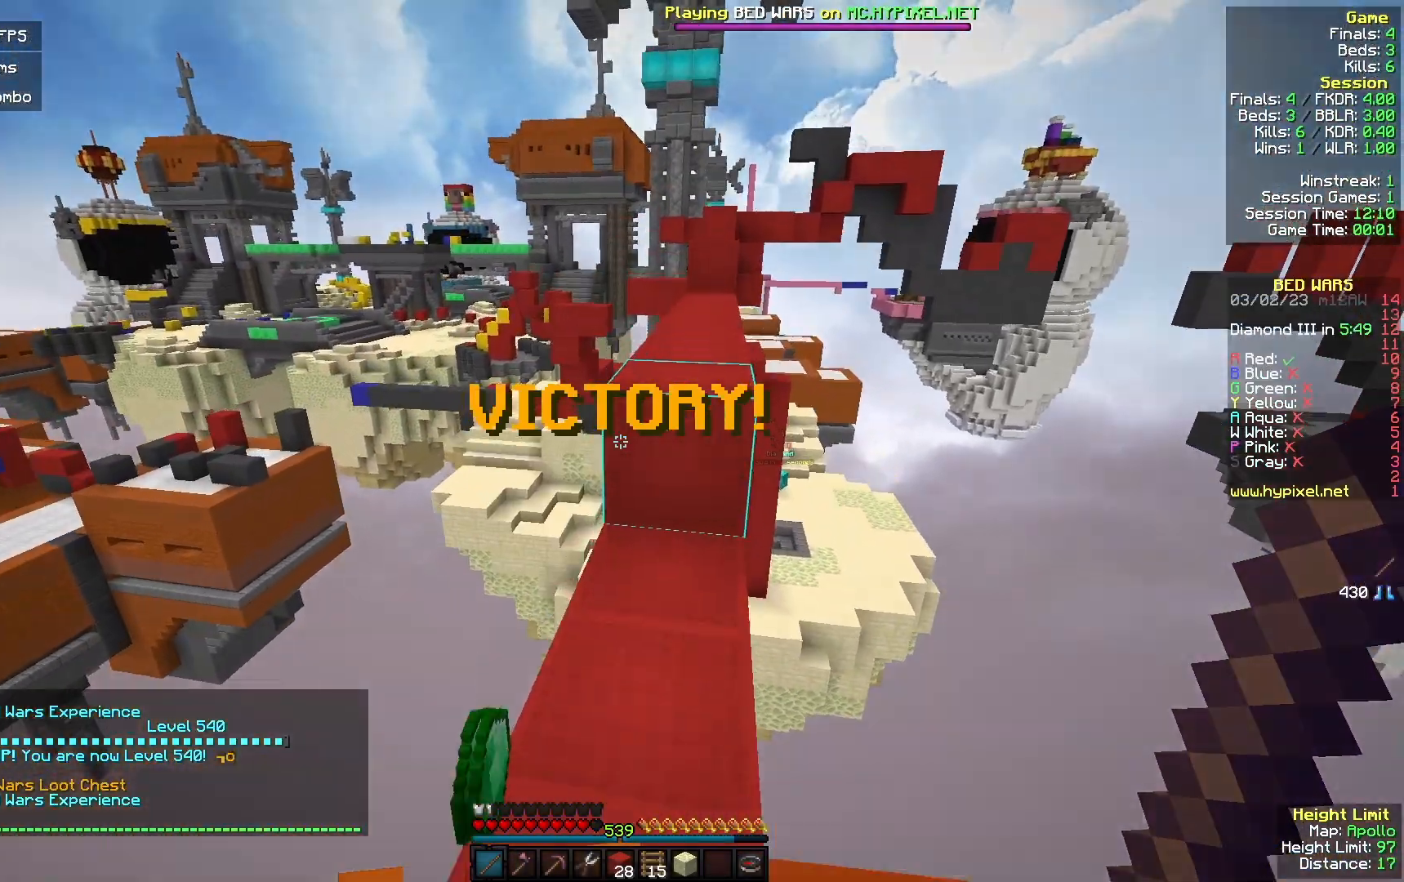
{"keys": ["d"], "mouse": [], "events": [[133, "d", "up"], [400, "d", "down"], [500, "w", "up"]]}
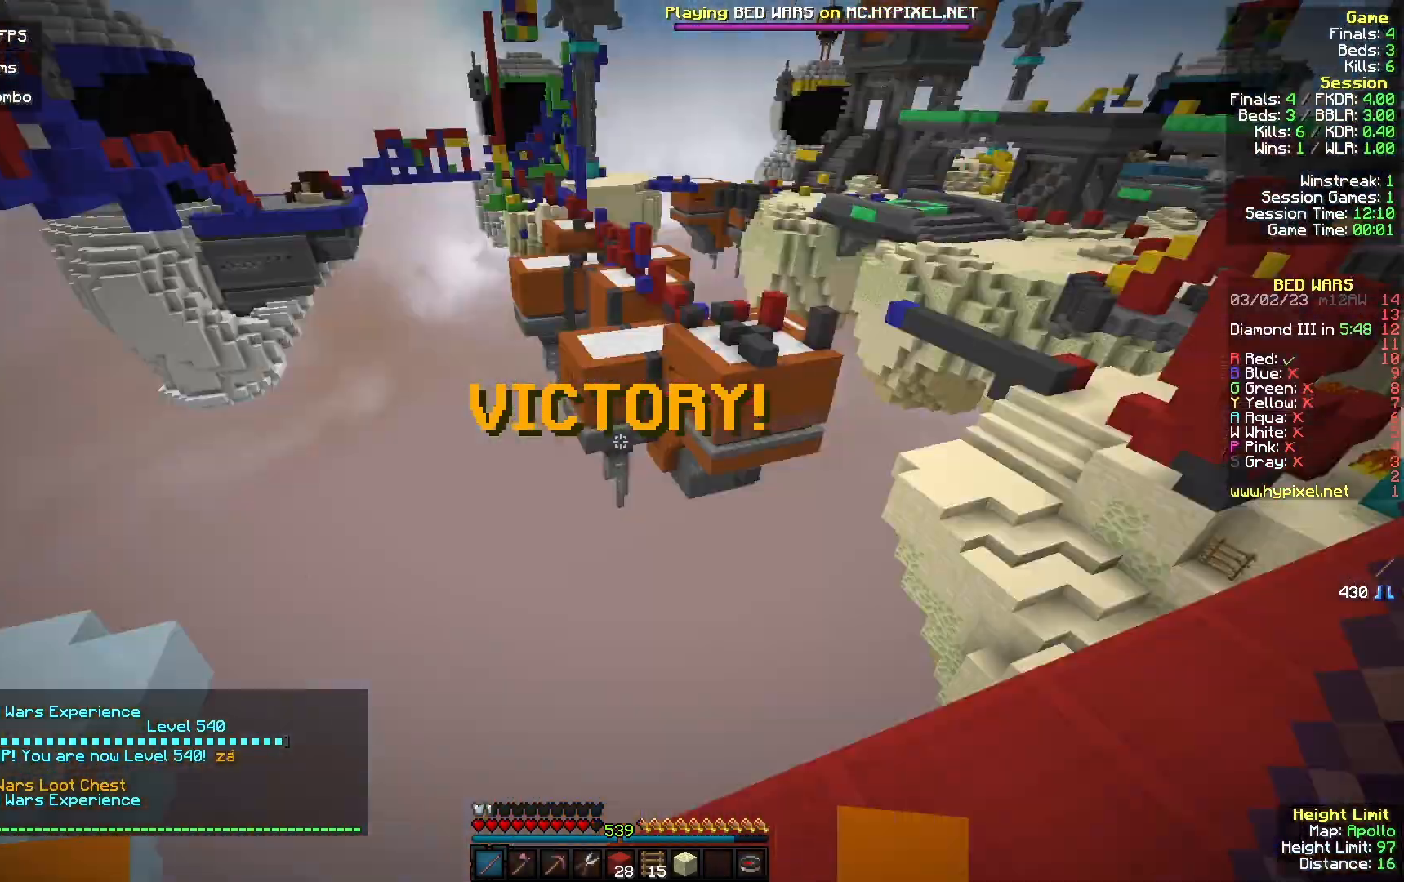
{"keys": ["d", "s"], "mouse": ["left"], "events": [[133, "s", "down"], [500, "mouse_left", "down"]]}
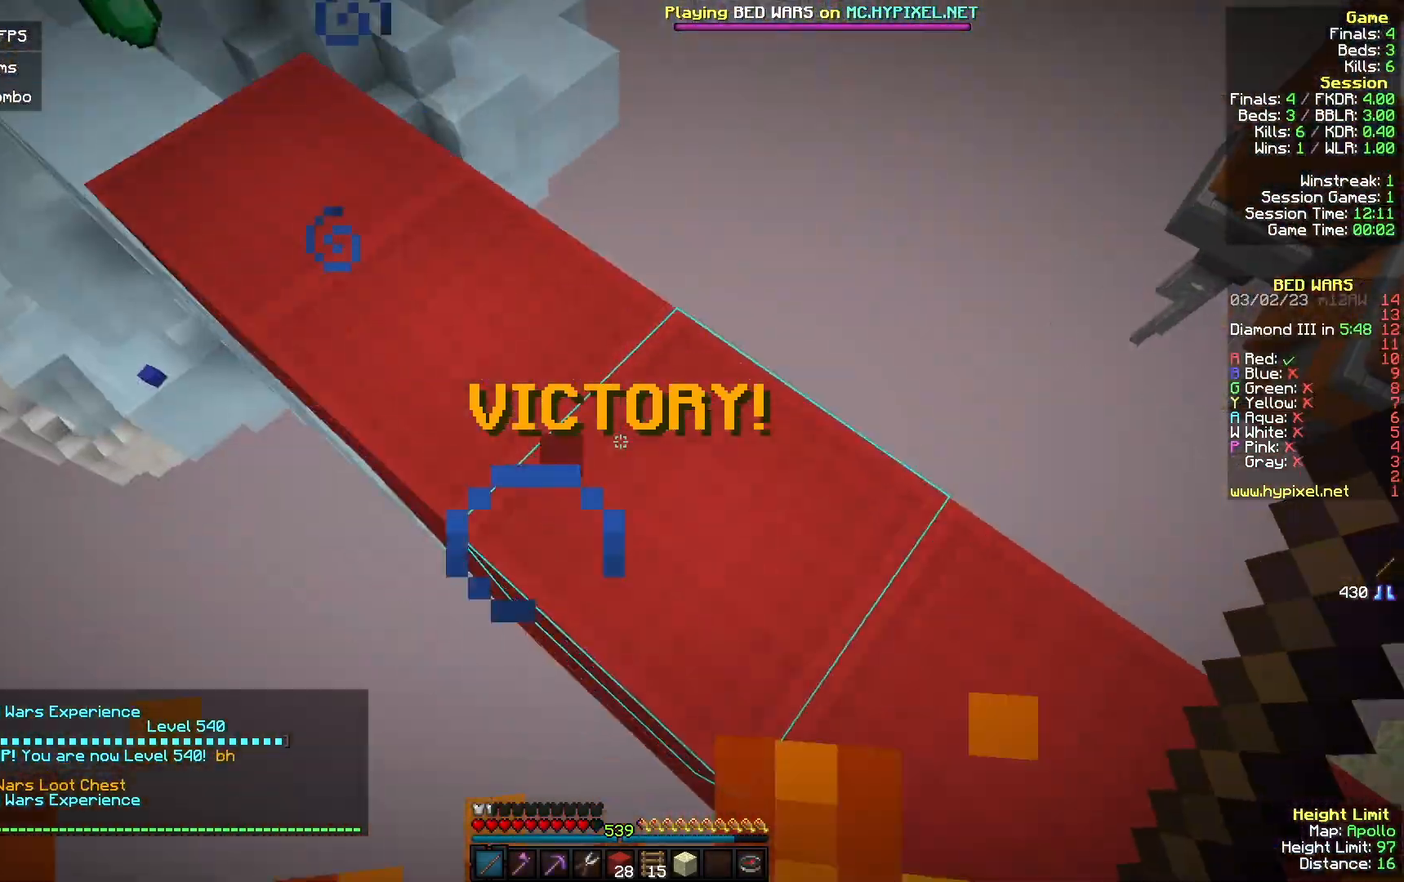
{"keys": ["a", "w"], "mouse": [], "events": [[100, "a", "down"], [133, "d", "up"], [133, "mouse_left", "up"], [200, "s", "up"], [267, "w", "down"]]}
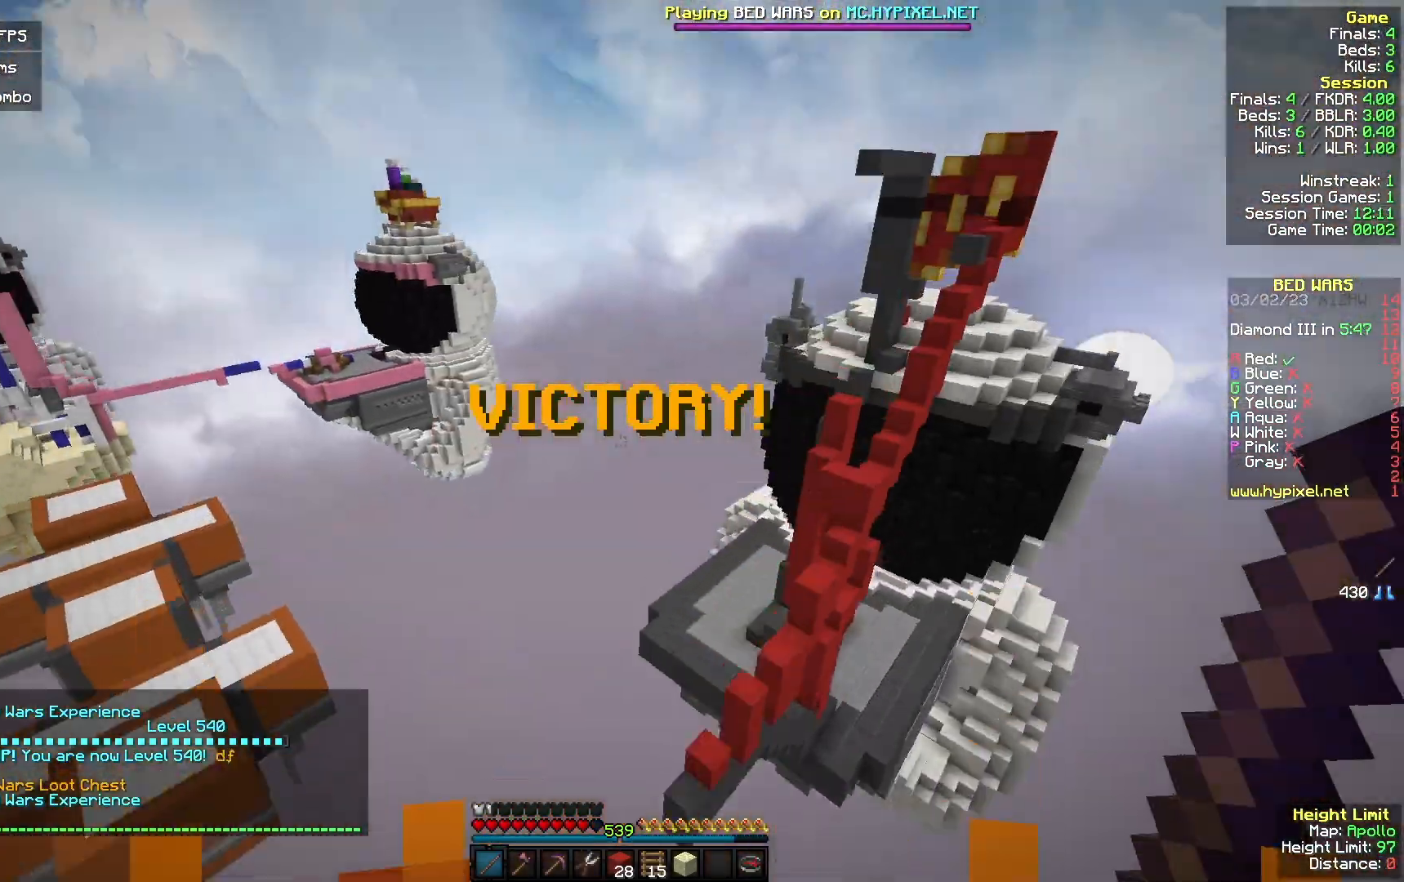
{"keys": ["d", "w"], "mouse": [], "events": [[167, "a", "up"], [233, "d", "down"]]}
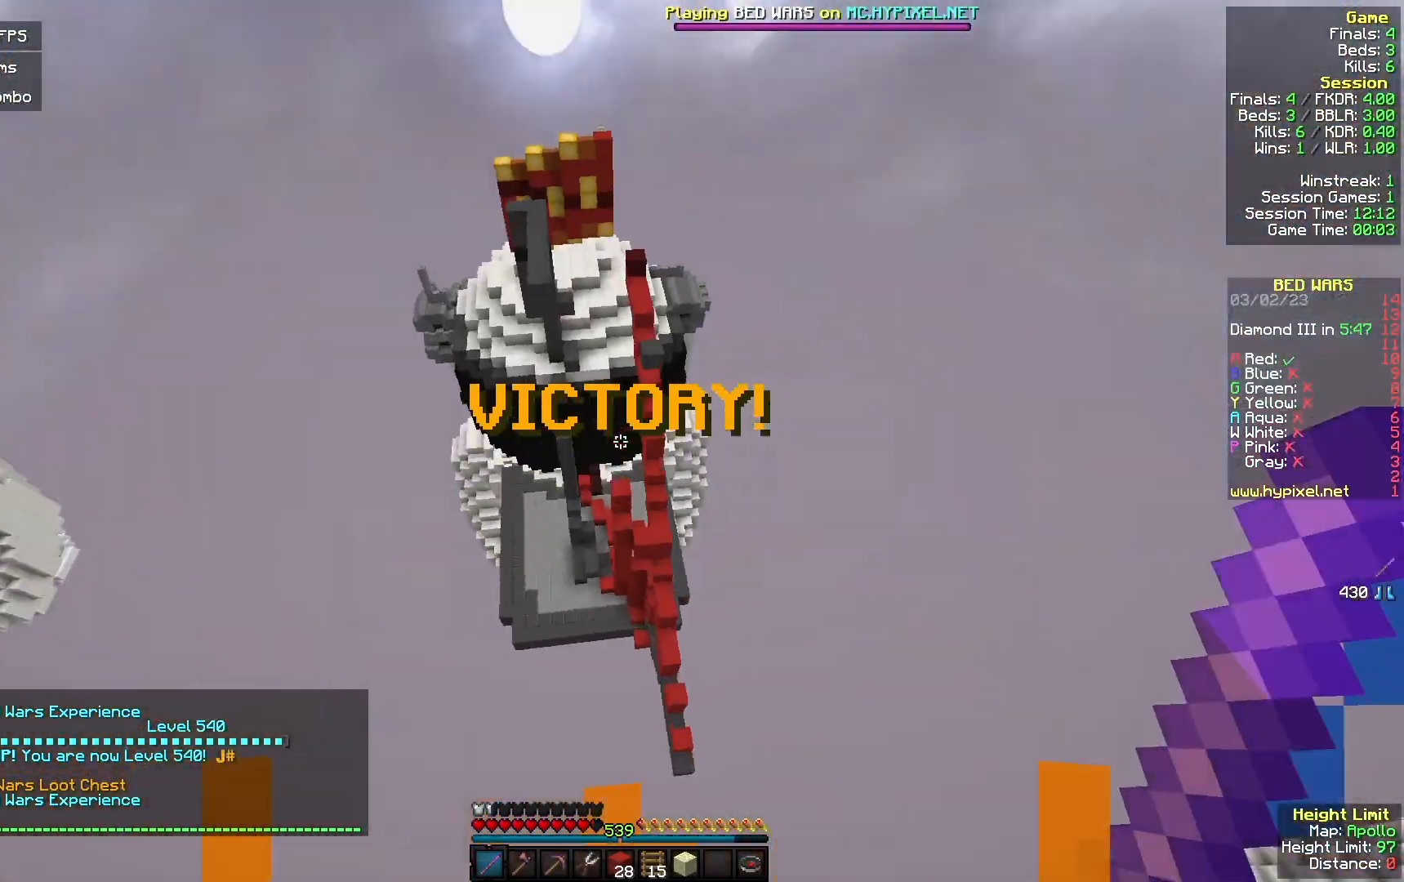
{"keys": ["d", "w"], "mouse": [], "events": []}
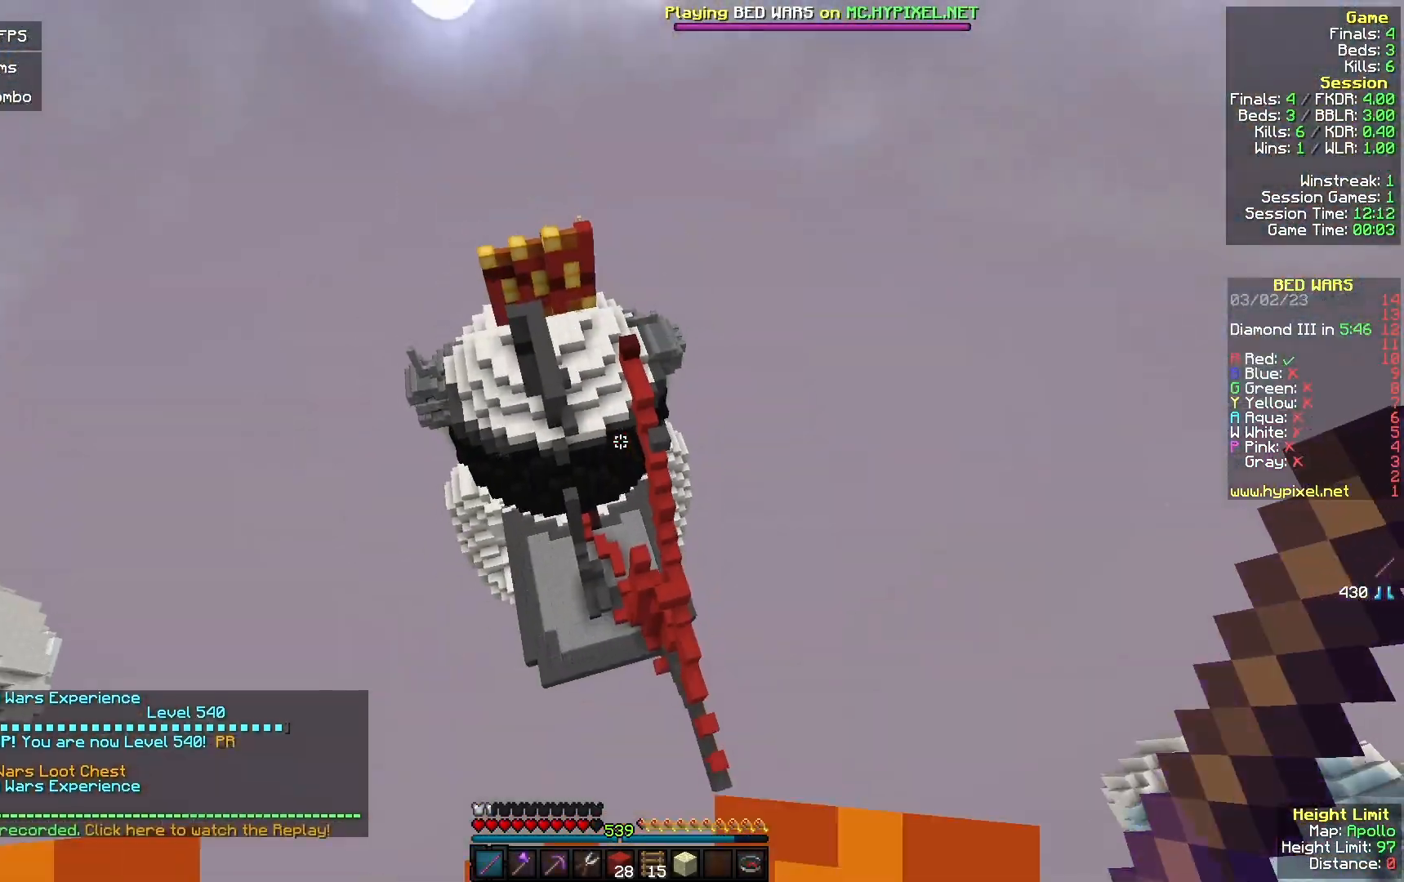
{"keys": ["d", "w"], "mouse": [], "events": []}
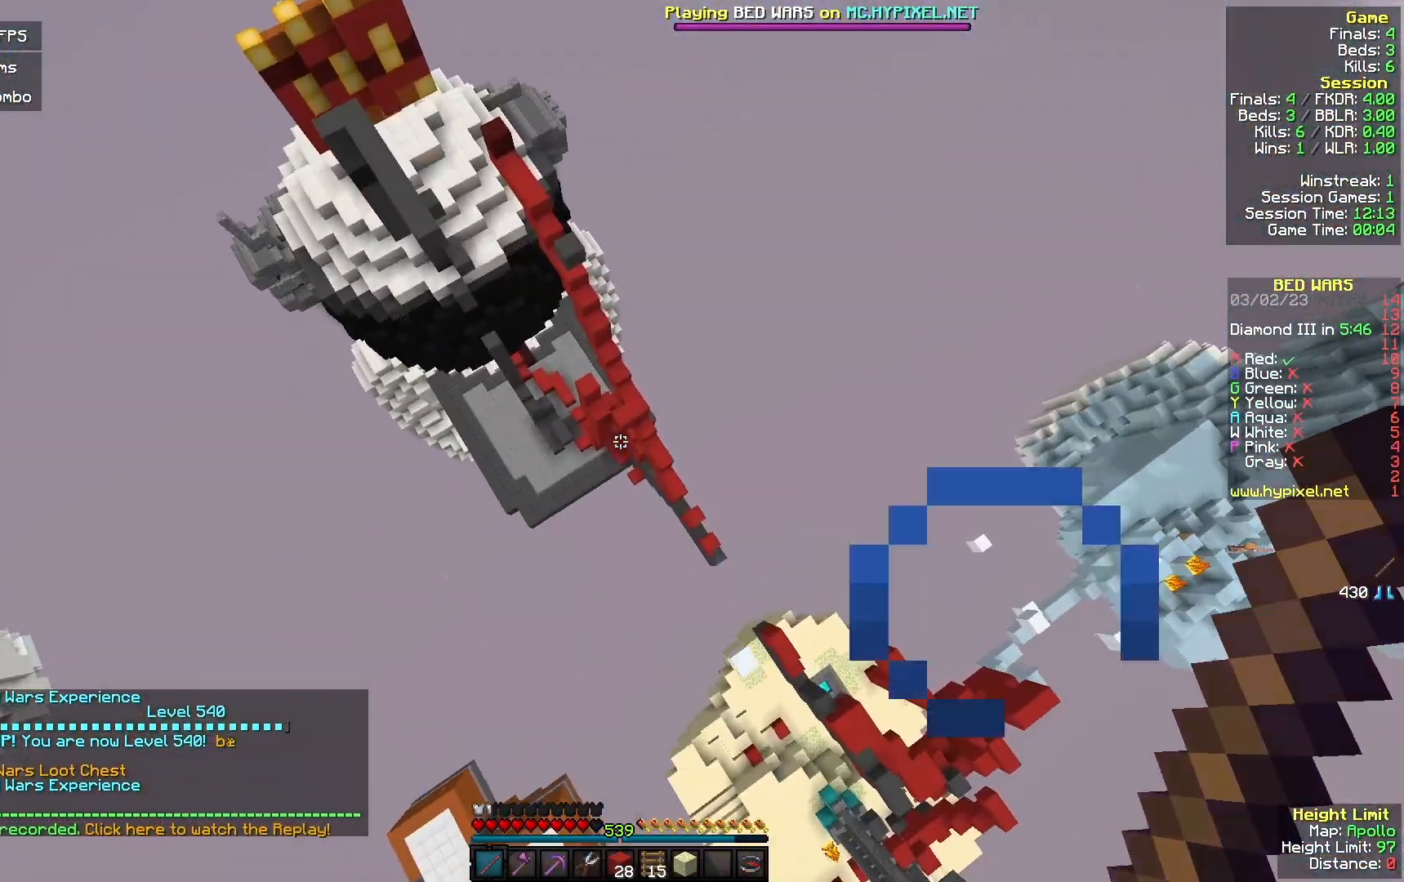
{"keys": ["d", "w"], "mouse": [], "events": []}
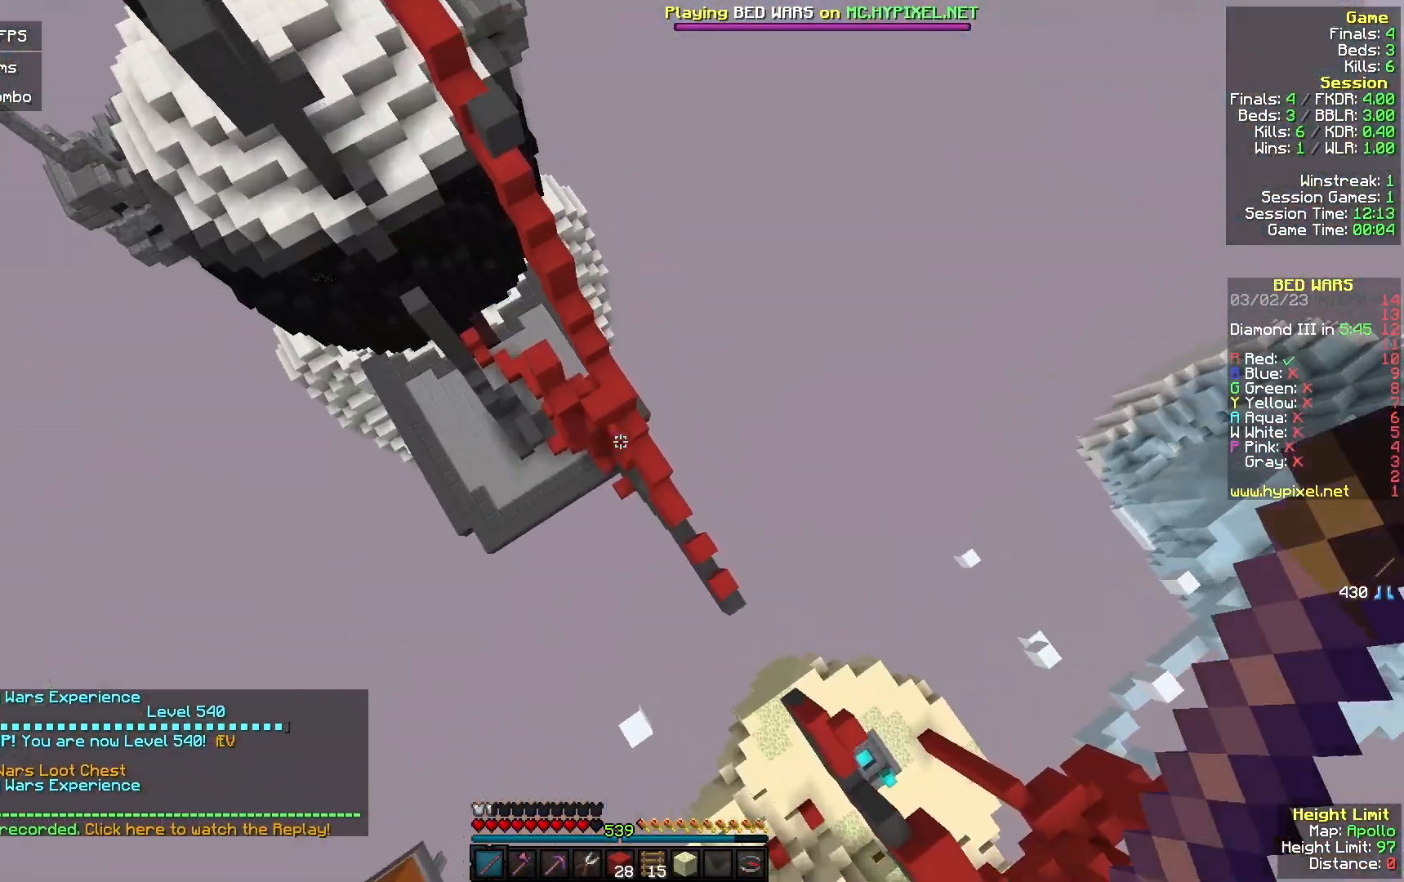
{"keys": [], "mouse": [], "events": [[367, "d", "up"], [467, "w", "up"]]}
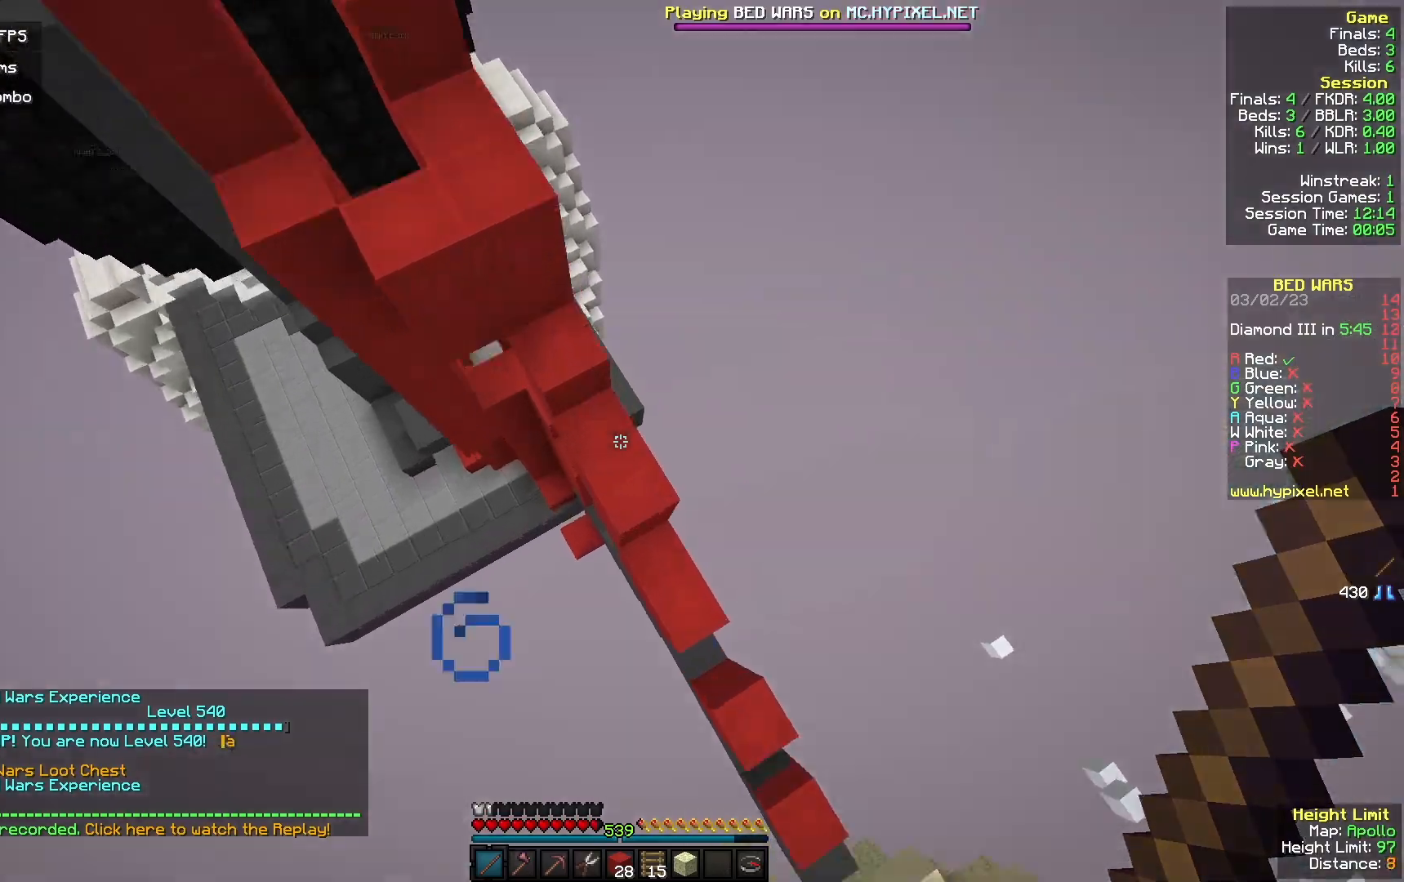
{"keys": ["a", "s"], "mouse": ["left"], "events": [[67, "s", "down"], [400, "mouse_left", "down"], [467, "a", "down"]]}
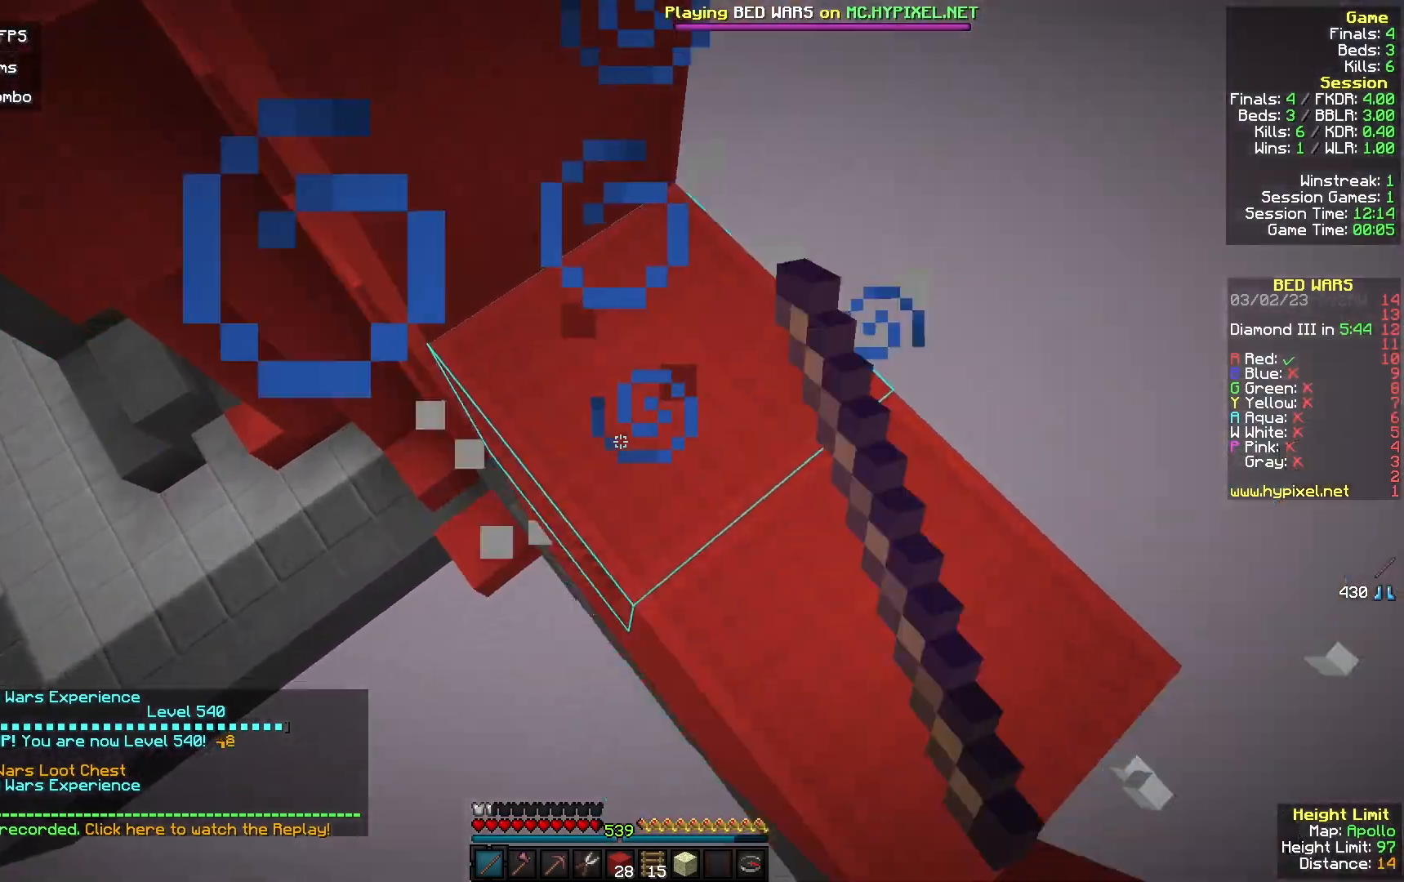
{"keys": ["w"], "mouse": [], "events": [[33, "mouse_left", "up"], [33, "s", "up"], [133, "w", "down"], [233, "a", "up"]]}
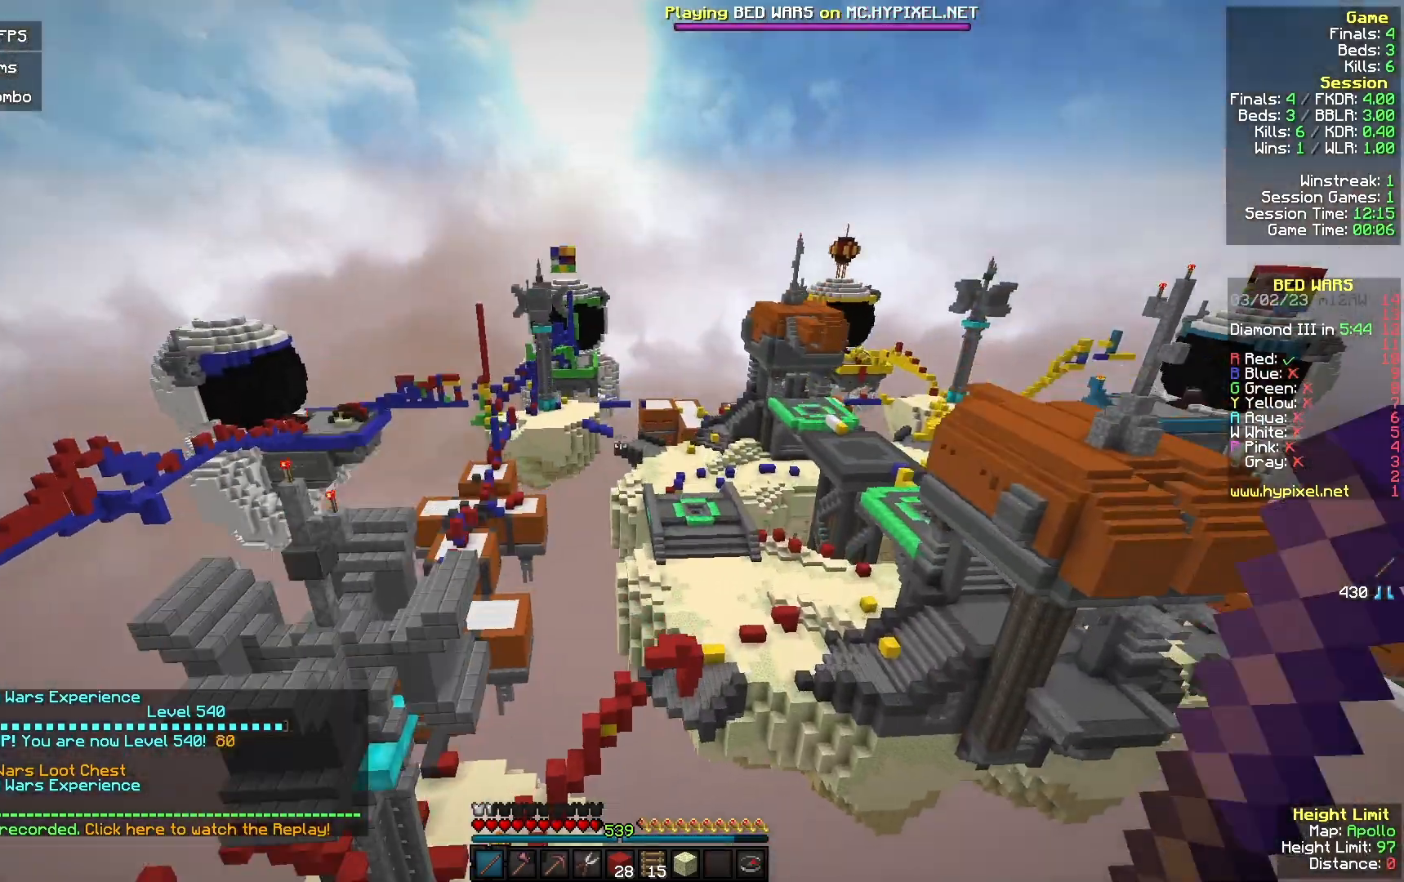
{"keys": ["a", "w"], "mouse": [], "events": [[100, "a", "down"]]}
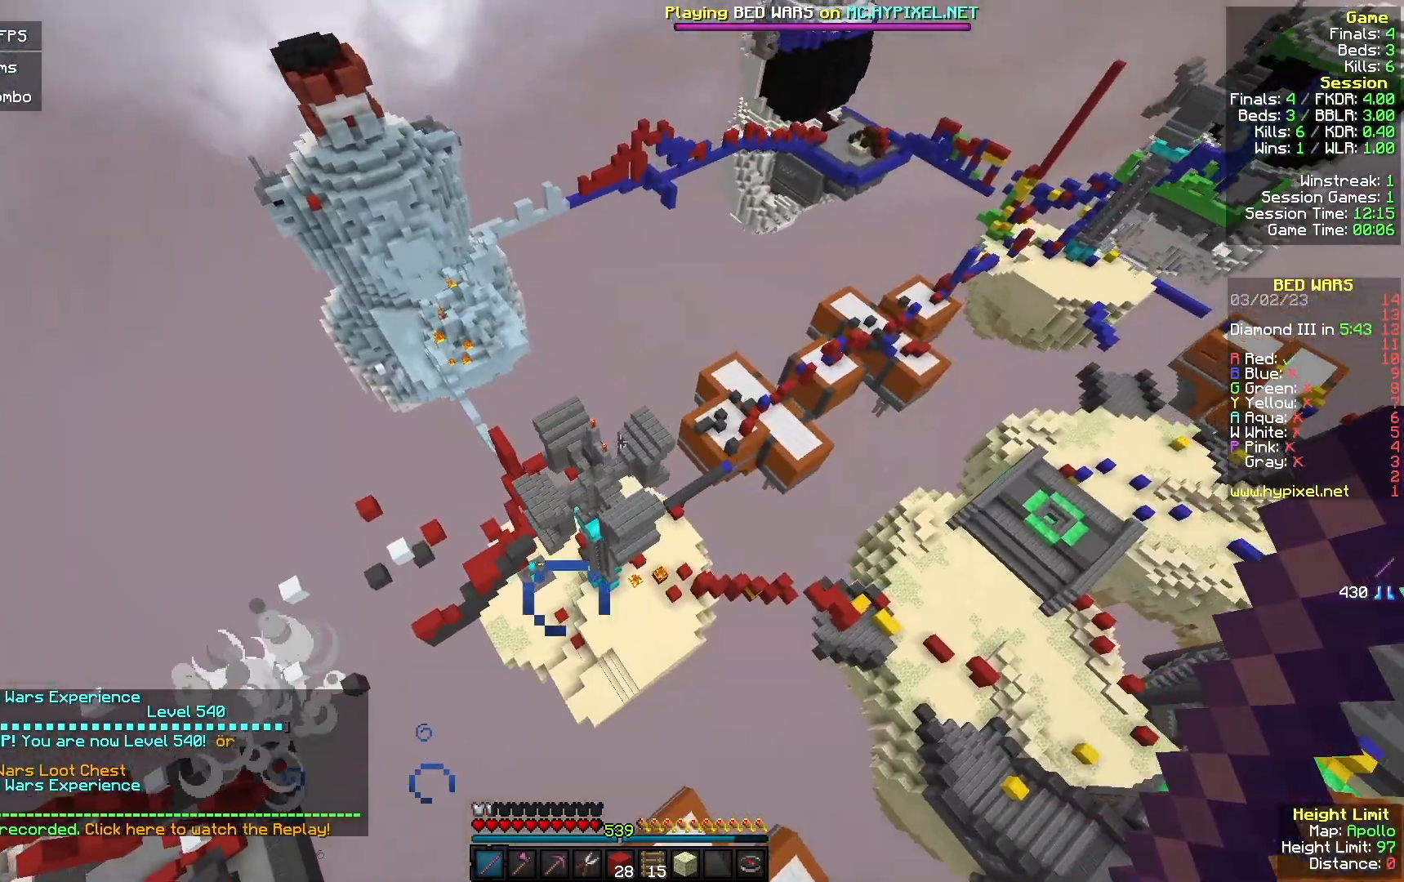
{"keys": ["a", "w"], "mouse": [], "events": []}
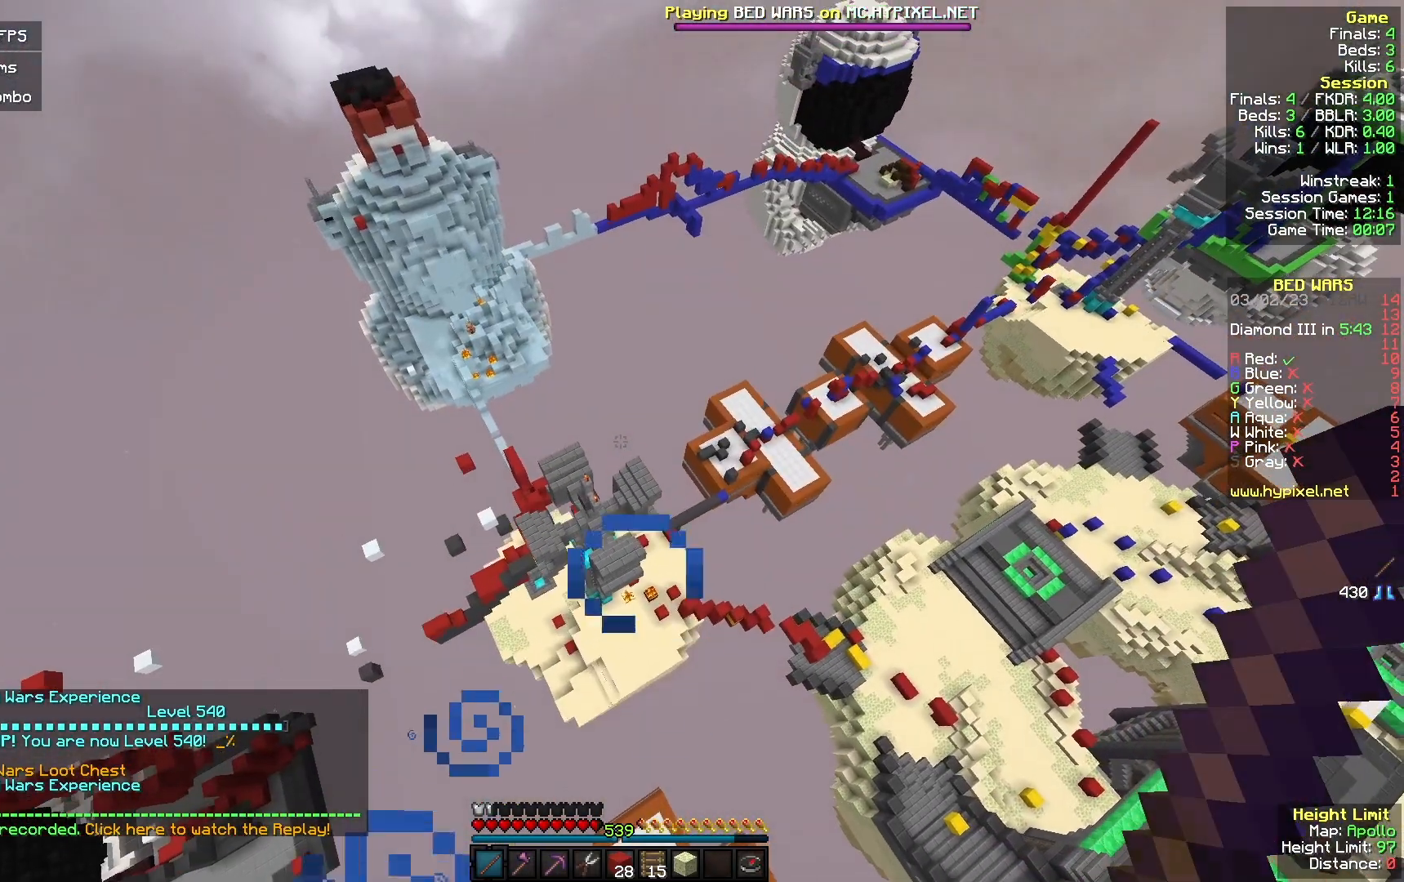
{"keys": ["w"], "mouse": [], "events": [[300, "a", "up"]]}
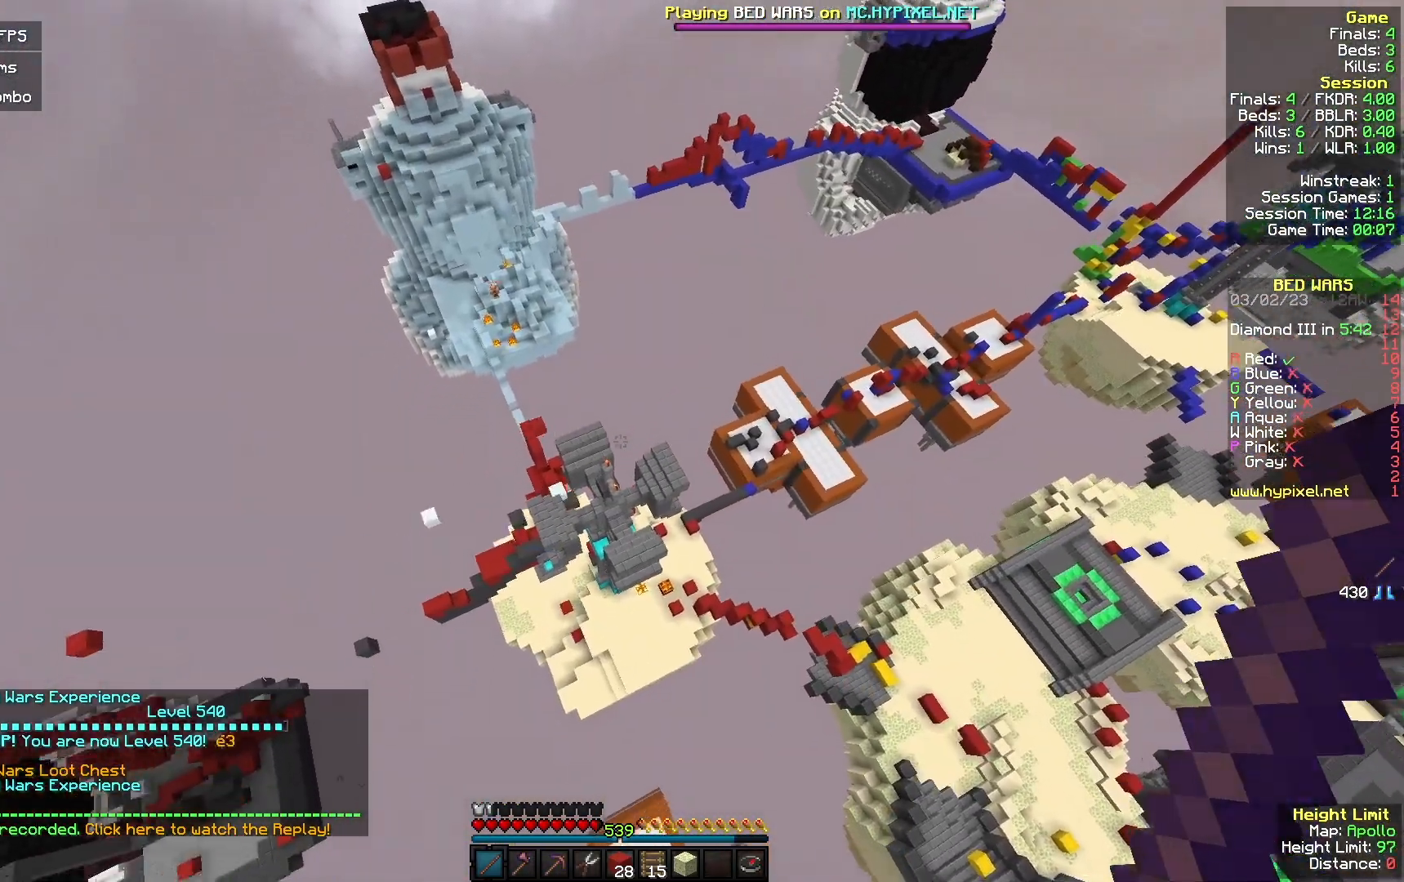
{"keys": ["w"], "mouse": [], "events": []}
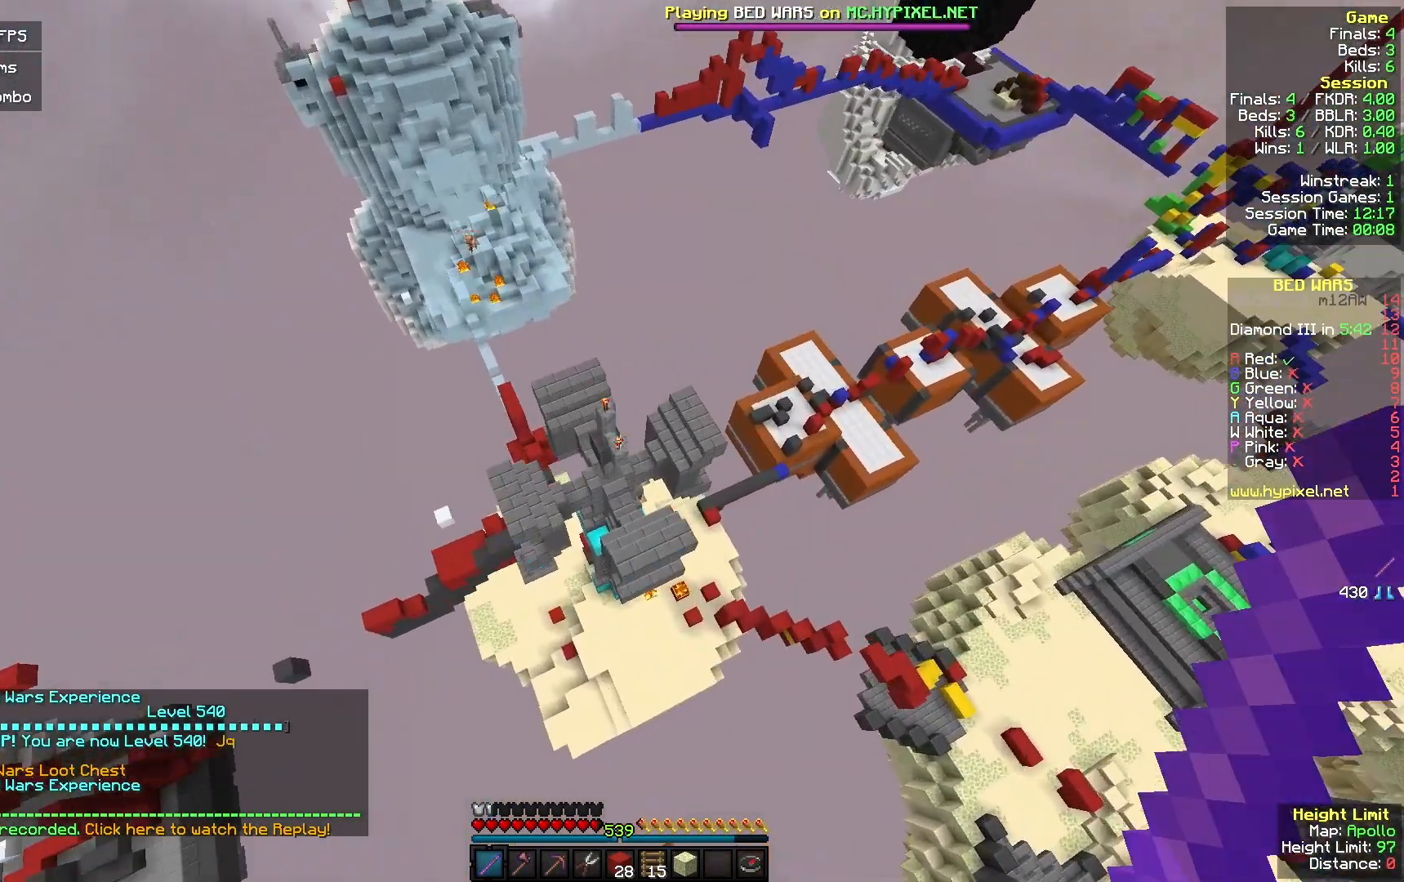
{"keys": ["d", "w"], "mouse": [], "events": [[400, "d", "down"]]}
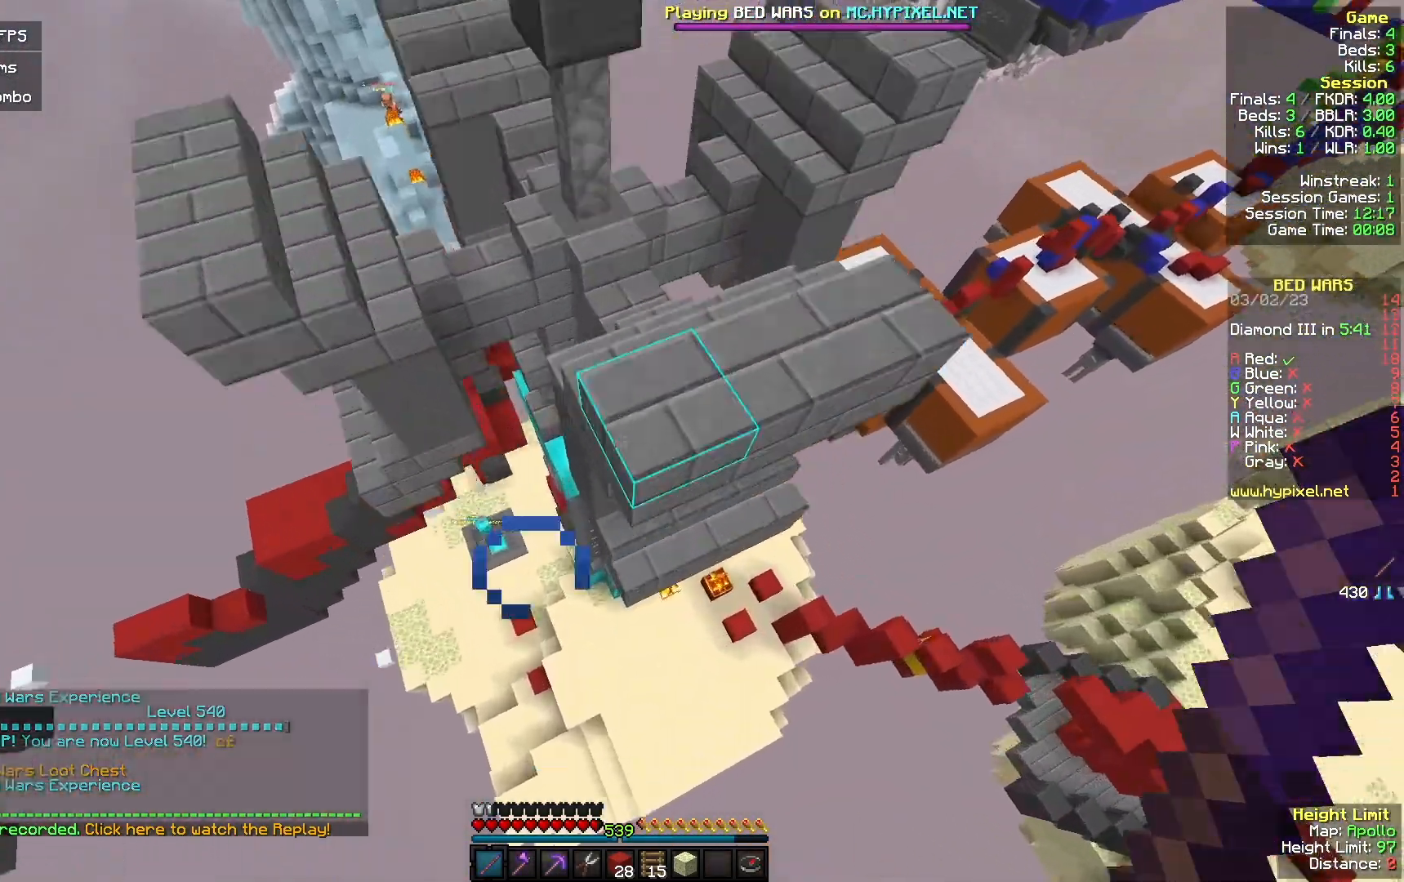
{"keys": ["d"], "mouse": [], "events": [[133, "d", "up"], [233, "w", "up"], [367, "d", "down"]]}
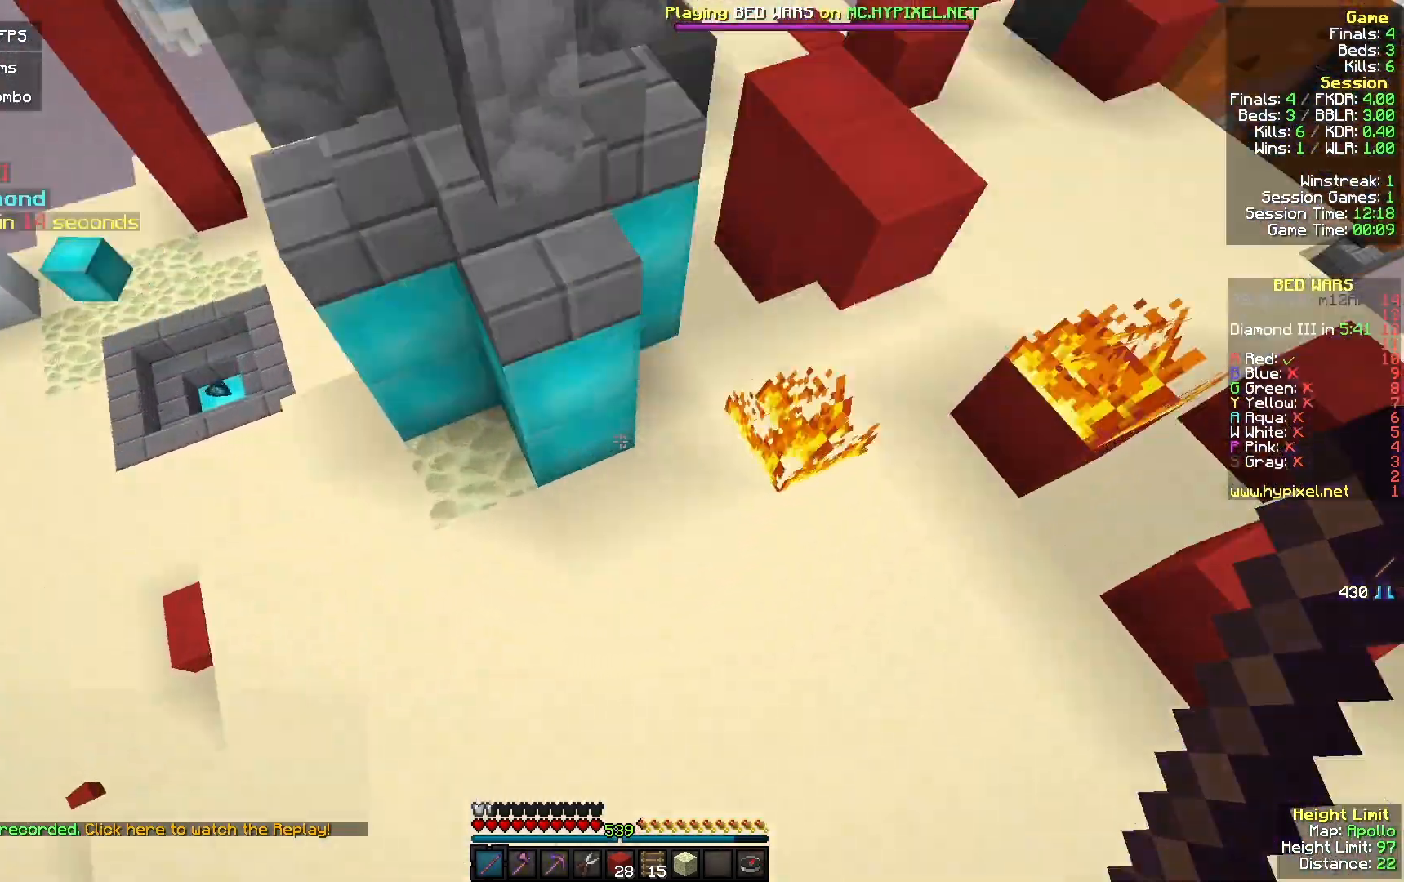
{"keys": ["a", "w"], "mouse": [], "events": [[400, "d", "up"], [400, "w", "down"], [467, "a", "down"]]}
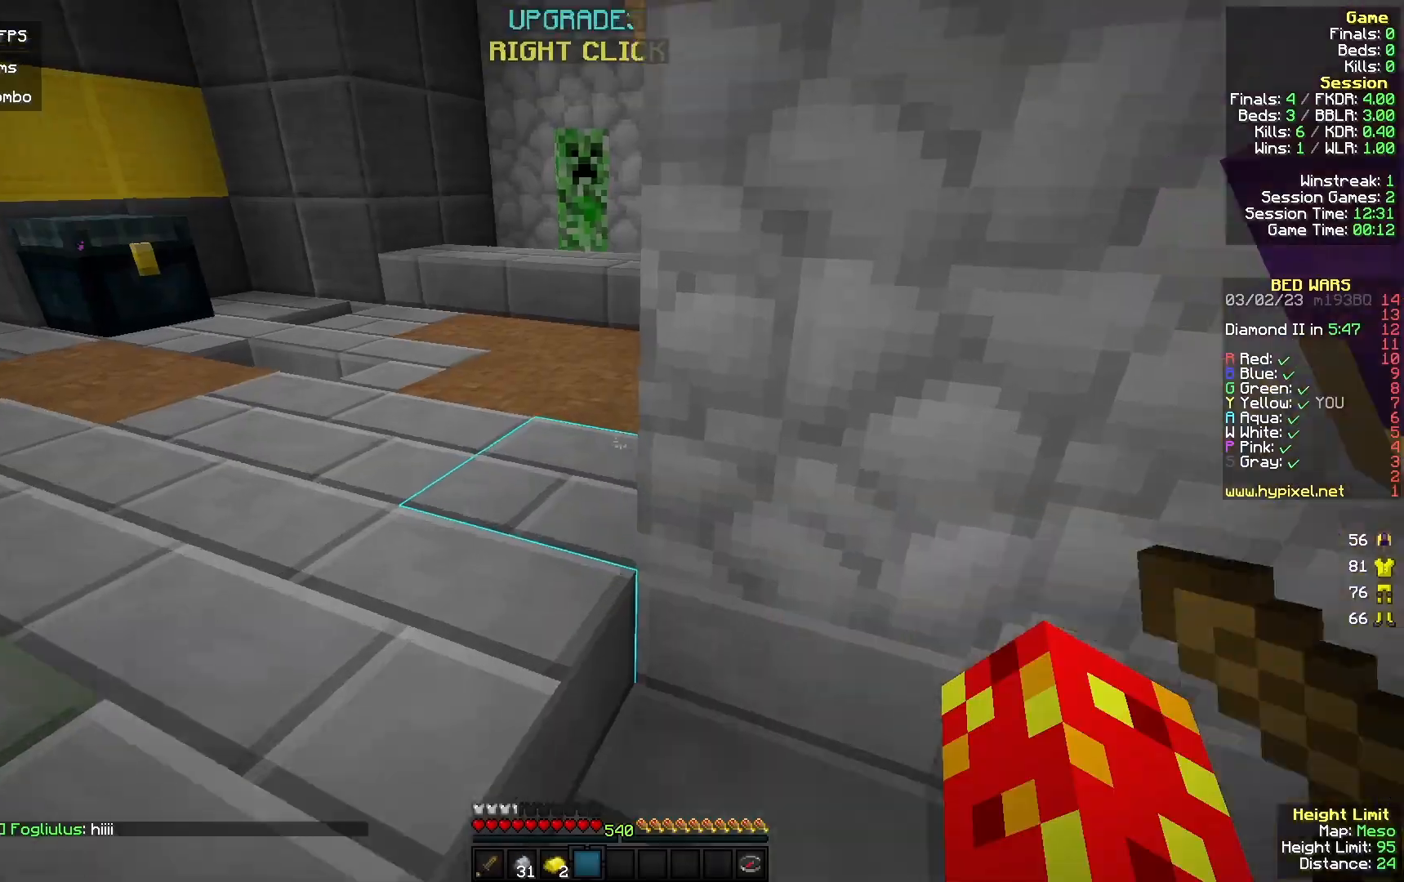
{"keys": ["w"], "mouse": ["left"], "events": [[300, "a", "up"], [300, "mouse_left", "down"], [433, "mouse_left", "up"], [500, "mouse_left", "down"]]}
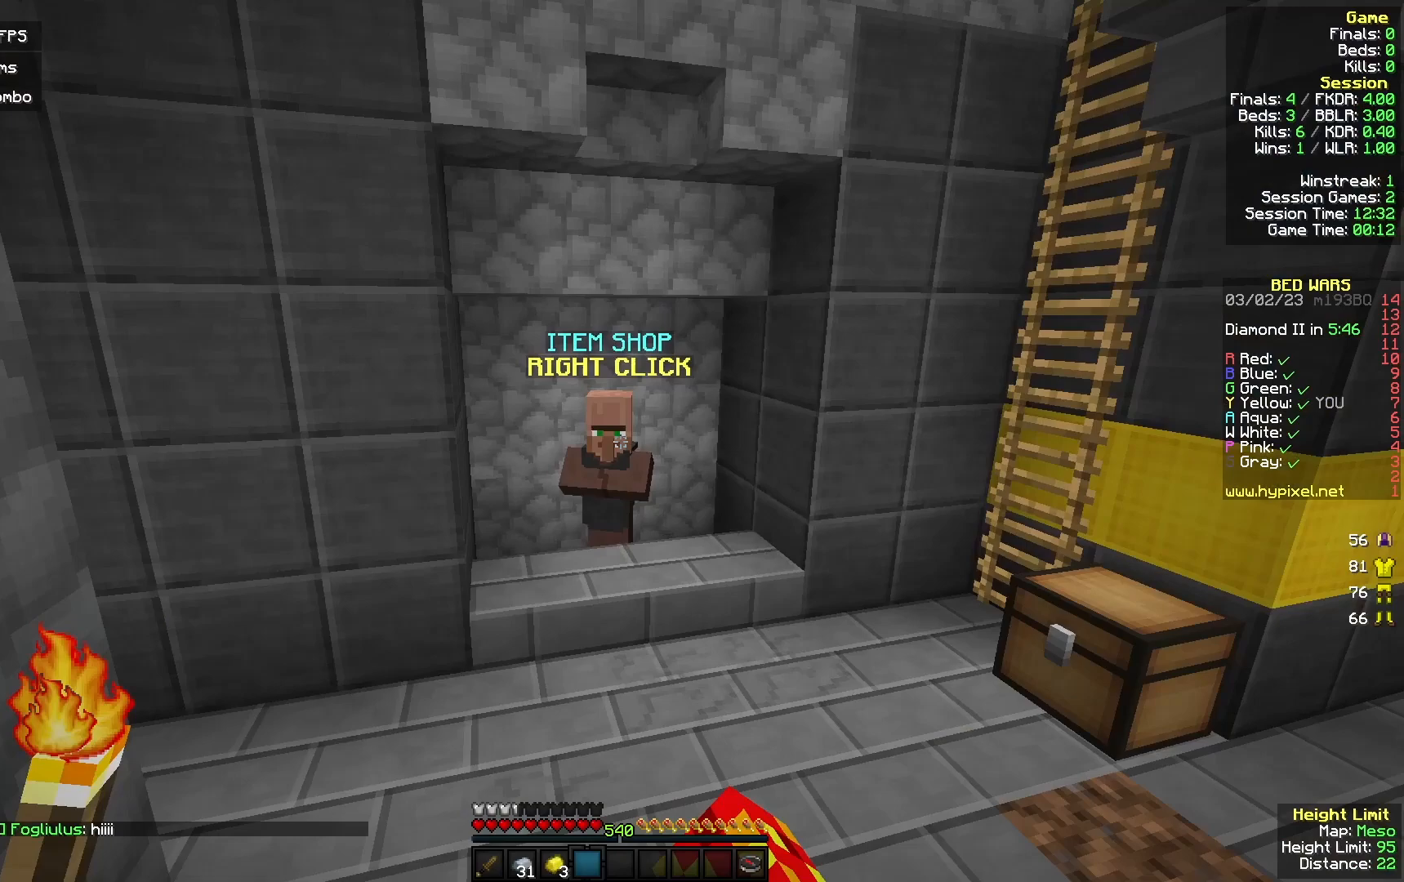
{"keys": [], "mouse": ["right"], "events": [[133, "mouse_left", "up"], [233, "mouse_left", "down"], [333, "mouse_left", "up"], [467, "mouse_right", "down"], [500, "w", "up"]]}
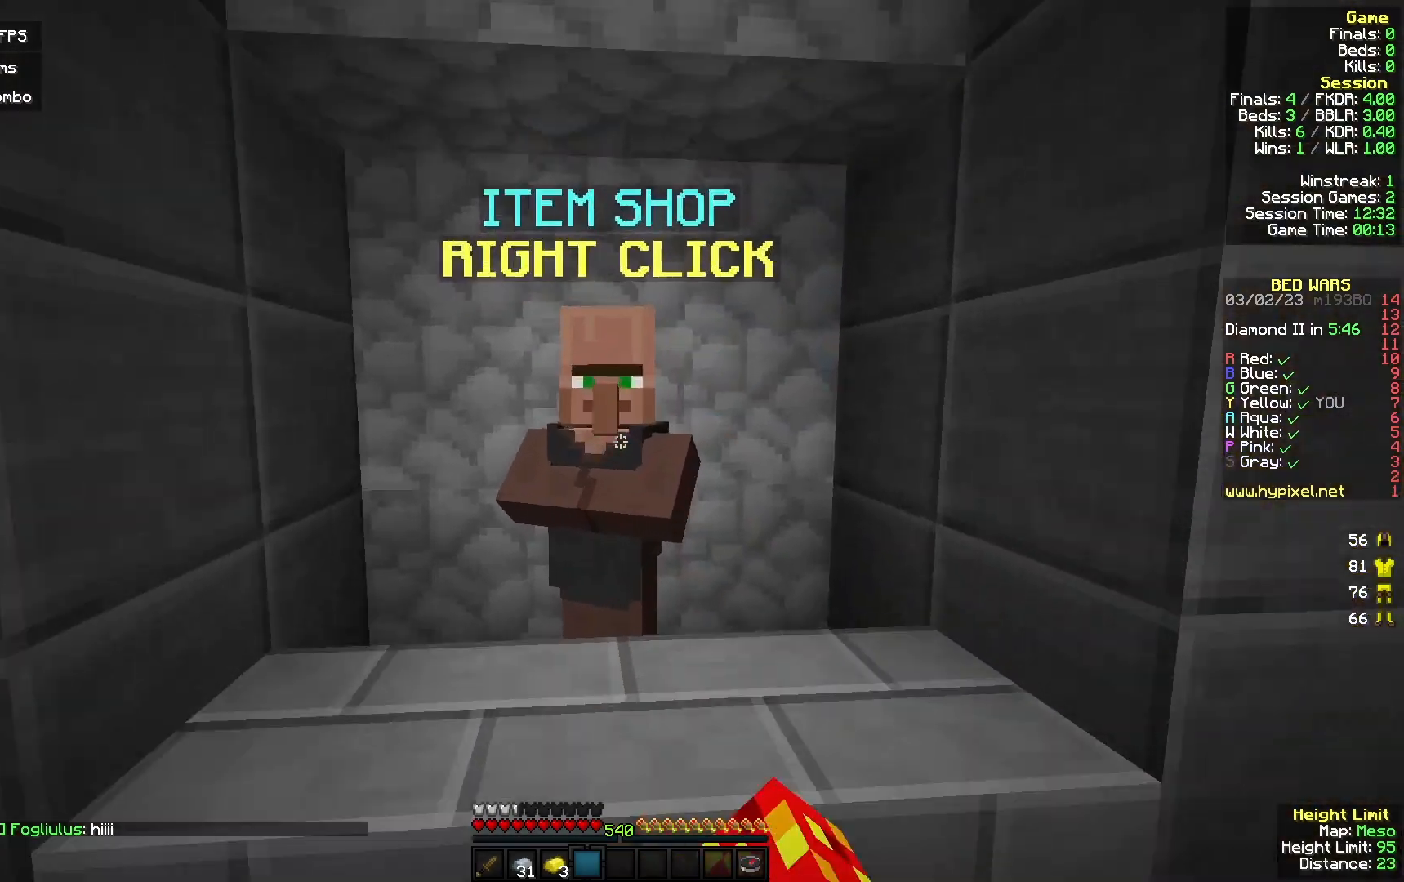
{"keys": [], "mouse": [], "events": [[133, "mouse_right", "up"]]}
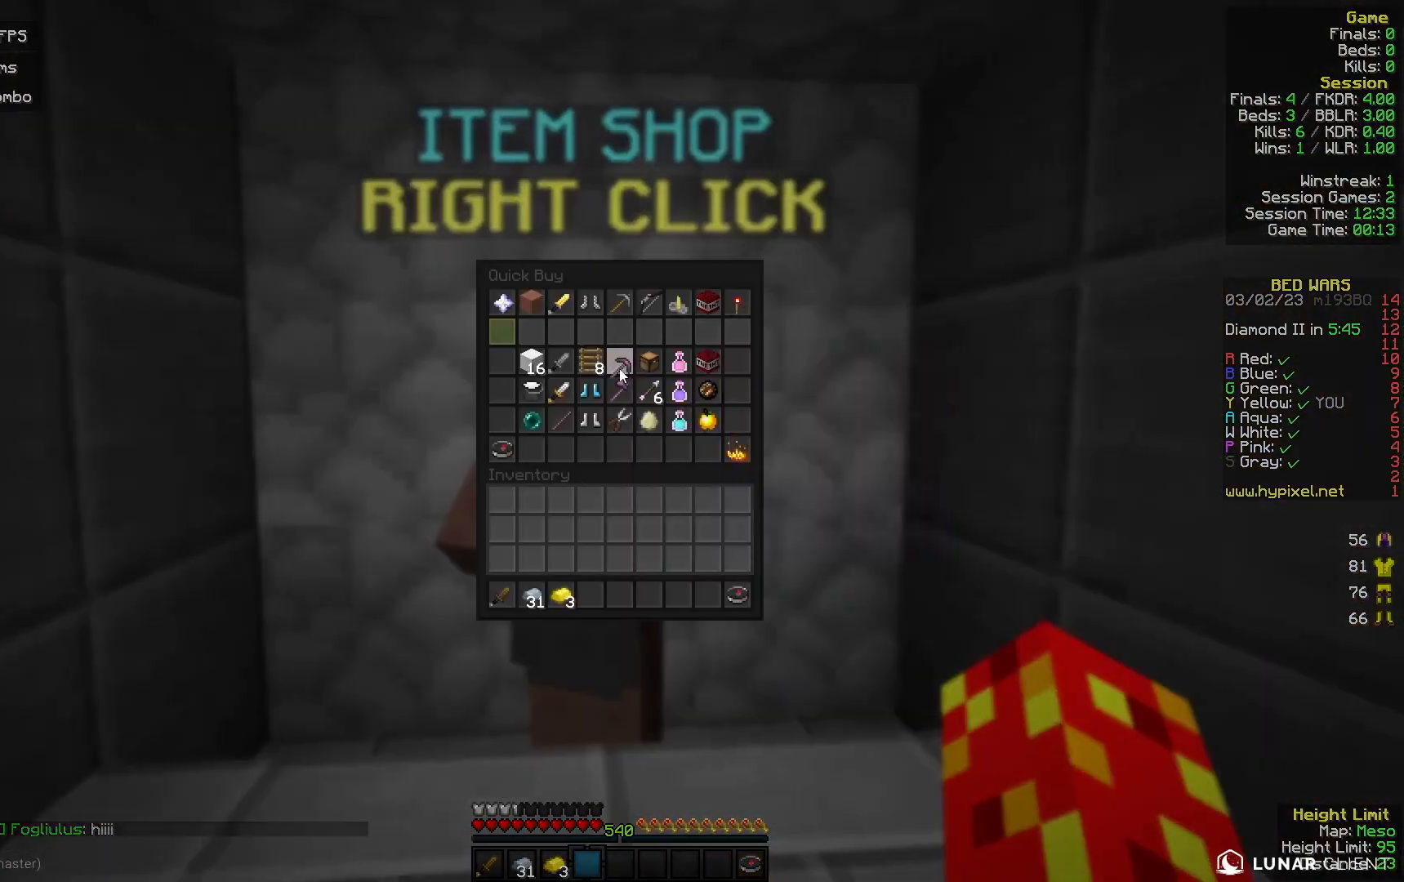
{"keys": [], "mouse": [], "events": []}
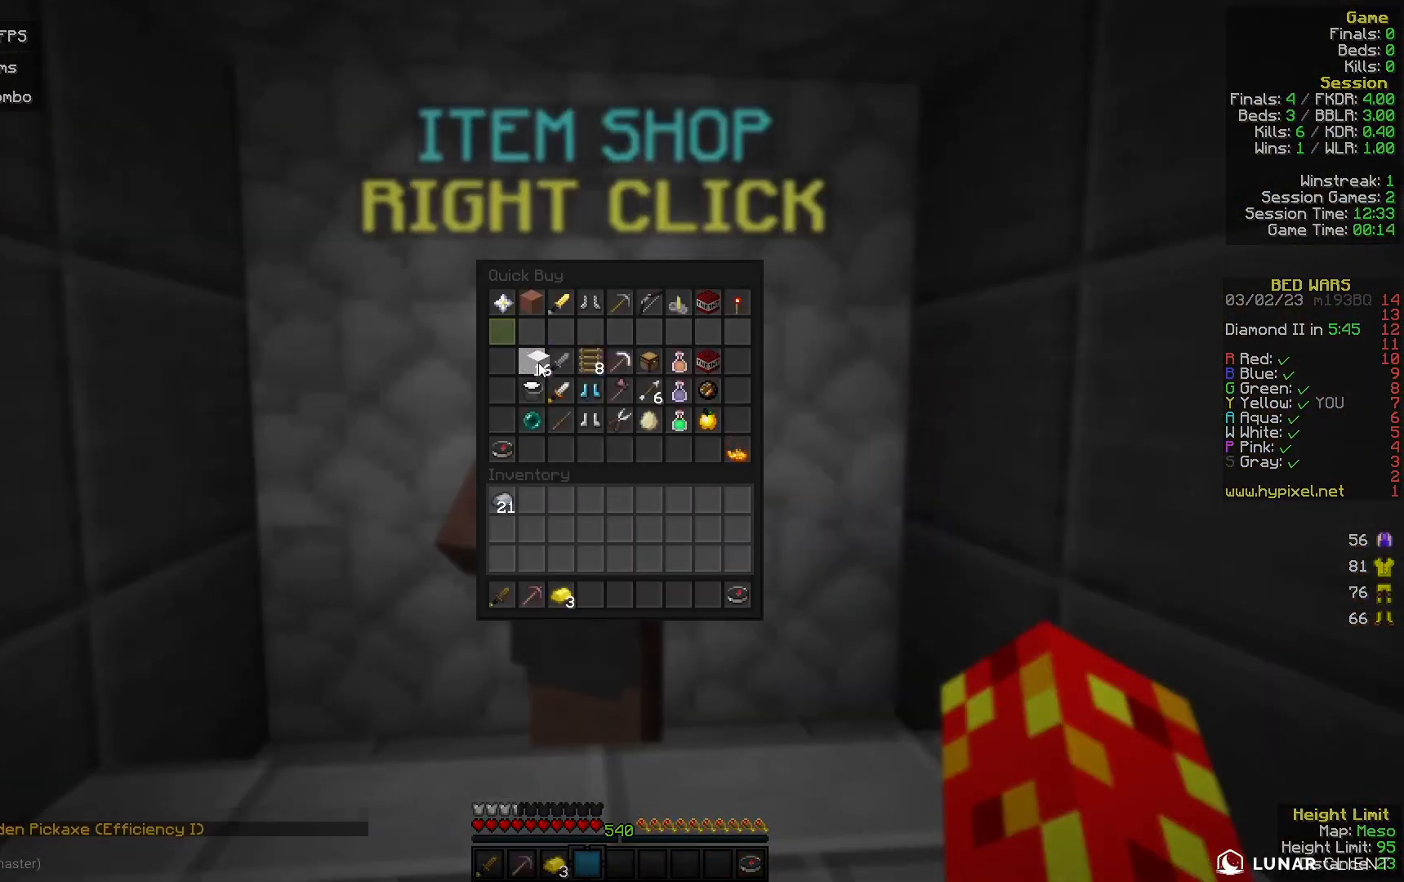
{"keys": [], "mouse": [], "events": []}
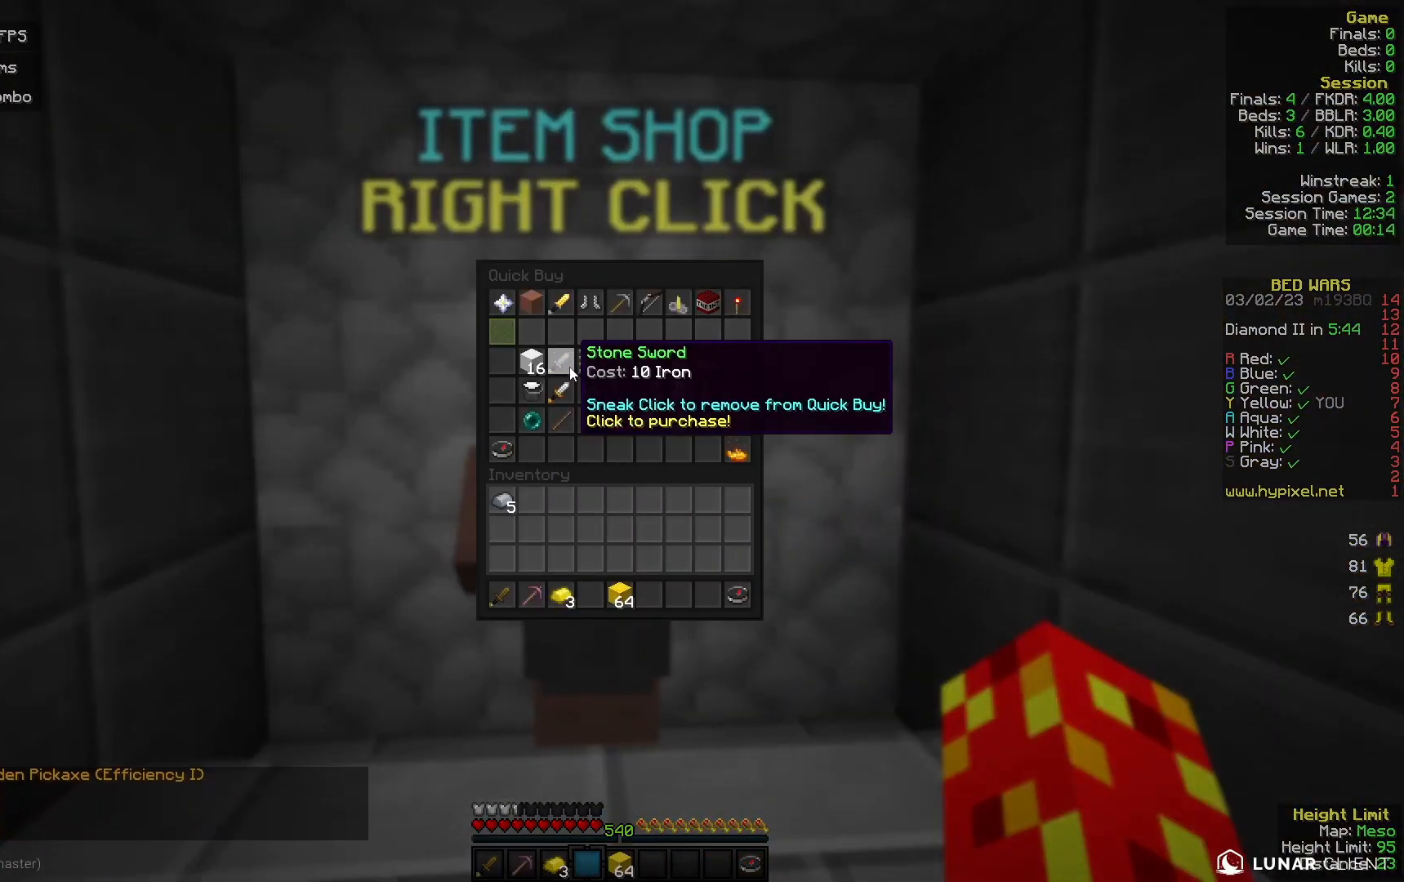
{"keys": ["w"], "mouse": [], "events": [[500, "w", "down"]]}
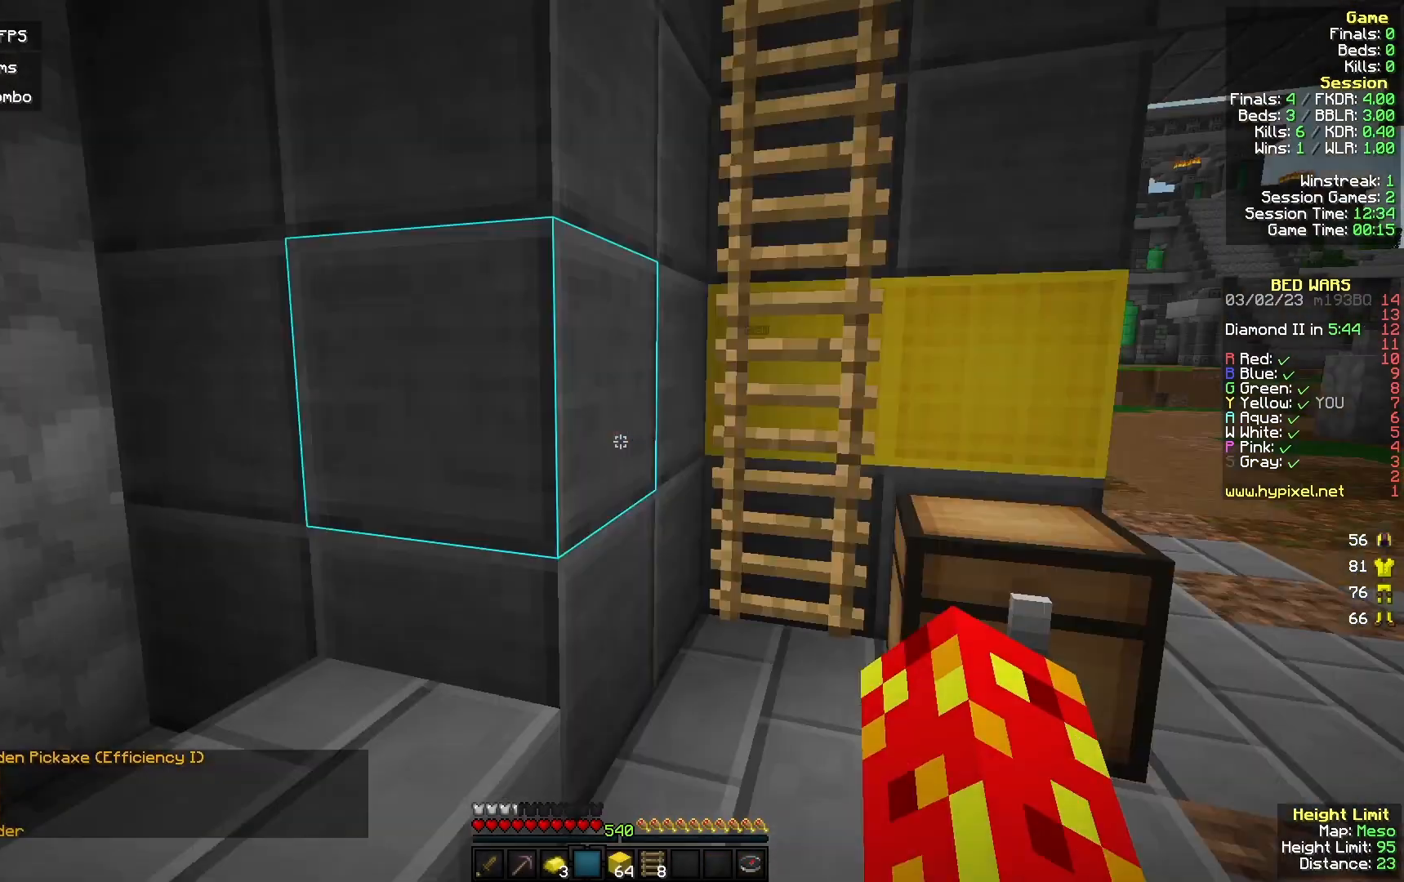
{"keys": ["a", "w"], "mouse": ["left"], "events": [[200, "mouse_left", "down"], [333, "mouse_left", "up"], [433, "mouse_left", "down"], [467, "a", "down"]]}
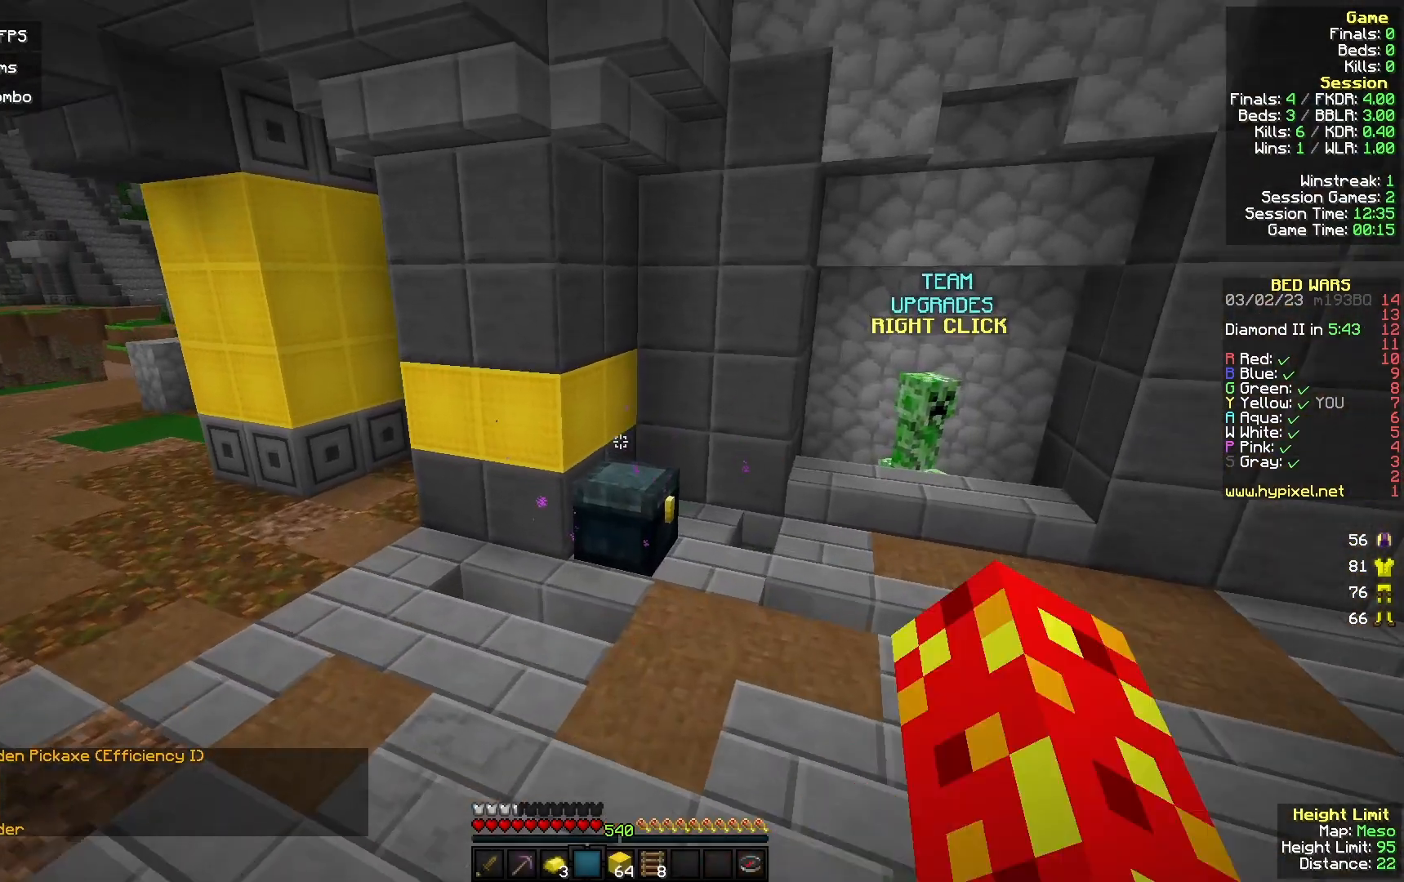
{"keys": [], "mouse": [], "events": [[33, "mouse_left", "up"], [233, "mouse_right", "down"], [367, "w", "up"], [400, "a", "up"], [400, "mouse_right", "up"]]}